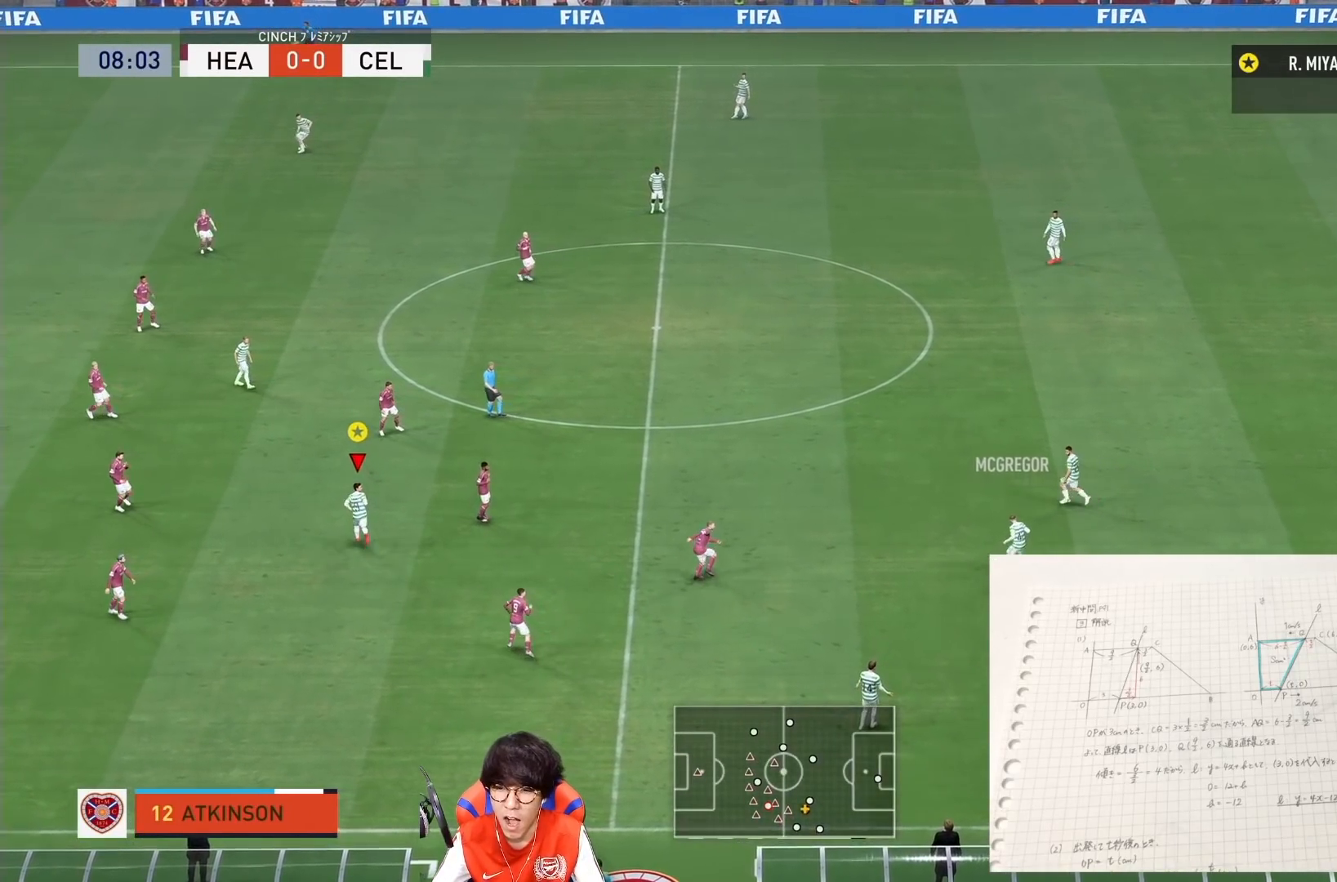
Gameplay with a controller (PlayStation layout); each line is a JSON object with the inputs held at the frame after it. "events" lists button and stick changes between this image and that frame as [ms after this image, input, new state], when the widget could be followed in between. Not read: L3 R3.
{"buttons": [], "left_stick": "left", "right_stick": "center", "events": [[33, "left_stick", "center"], [300, "left_stick", "left"]]}
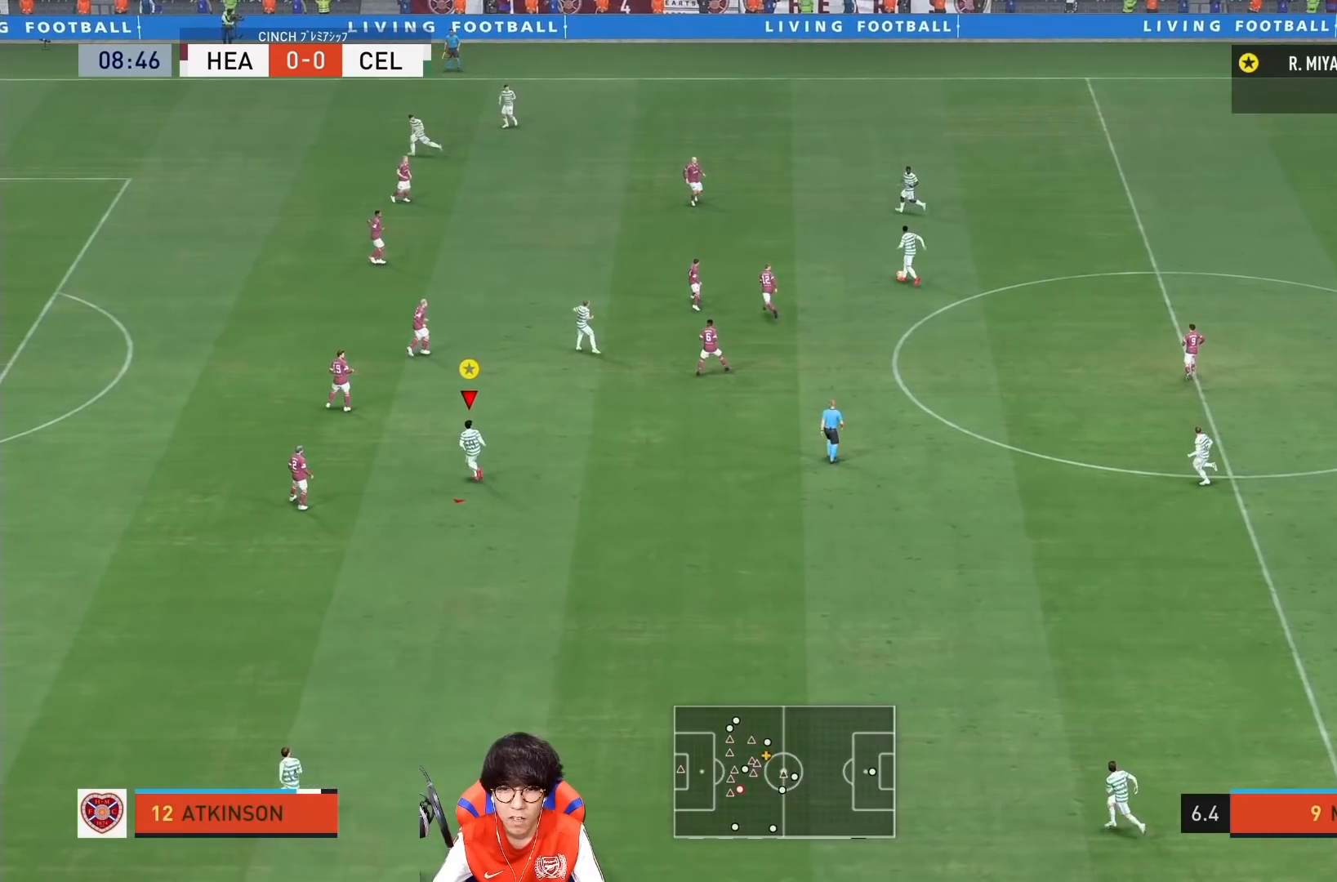
{"buttons": [], "left_stick": "left", "right_stick": "center", "events": []}
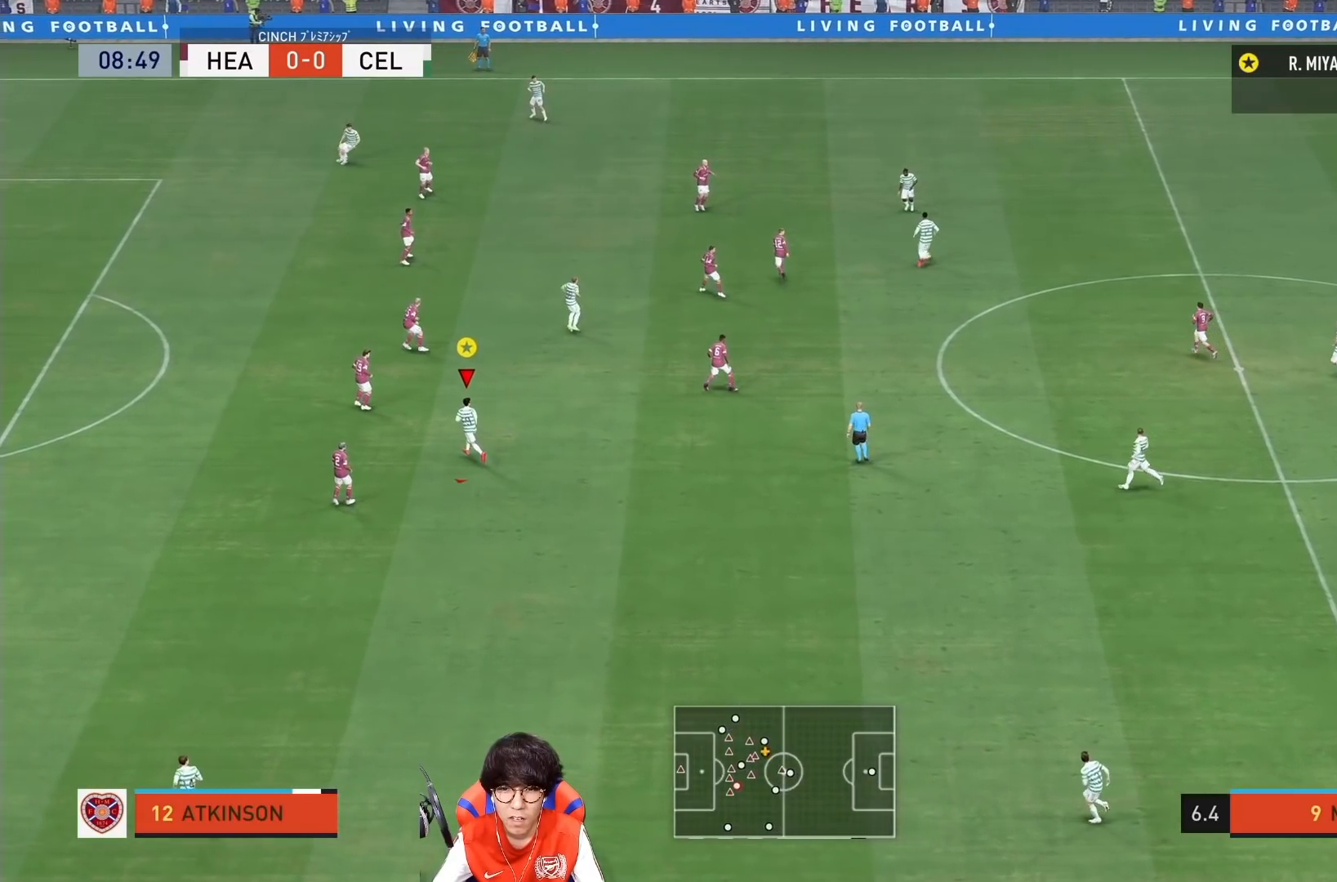
{"buttons": [], "left_stick": "center", "right_stick": "center", "events": [[133, "left_stick", "down"], [200, "left_stick", "center"]]}
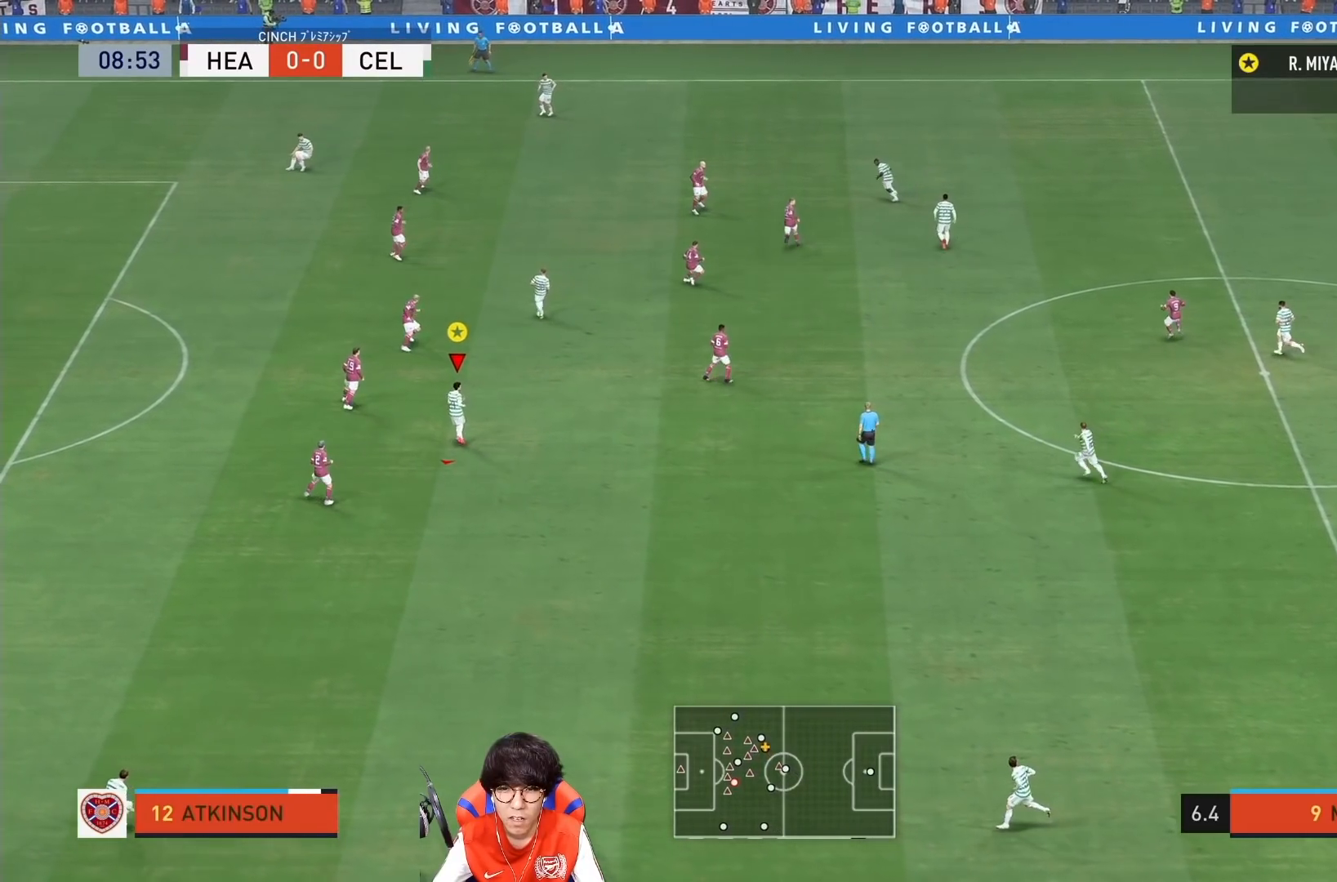
{"buttons": [], "left_stick": "center", "right_stick": "center", "events": []}
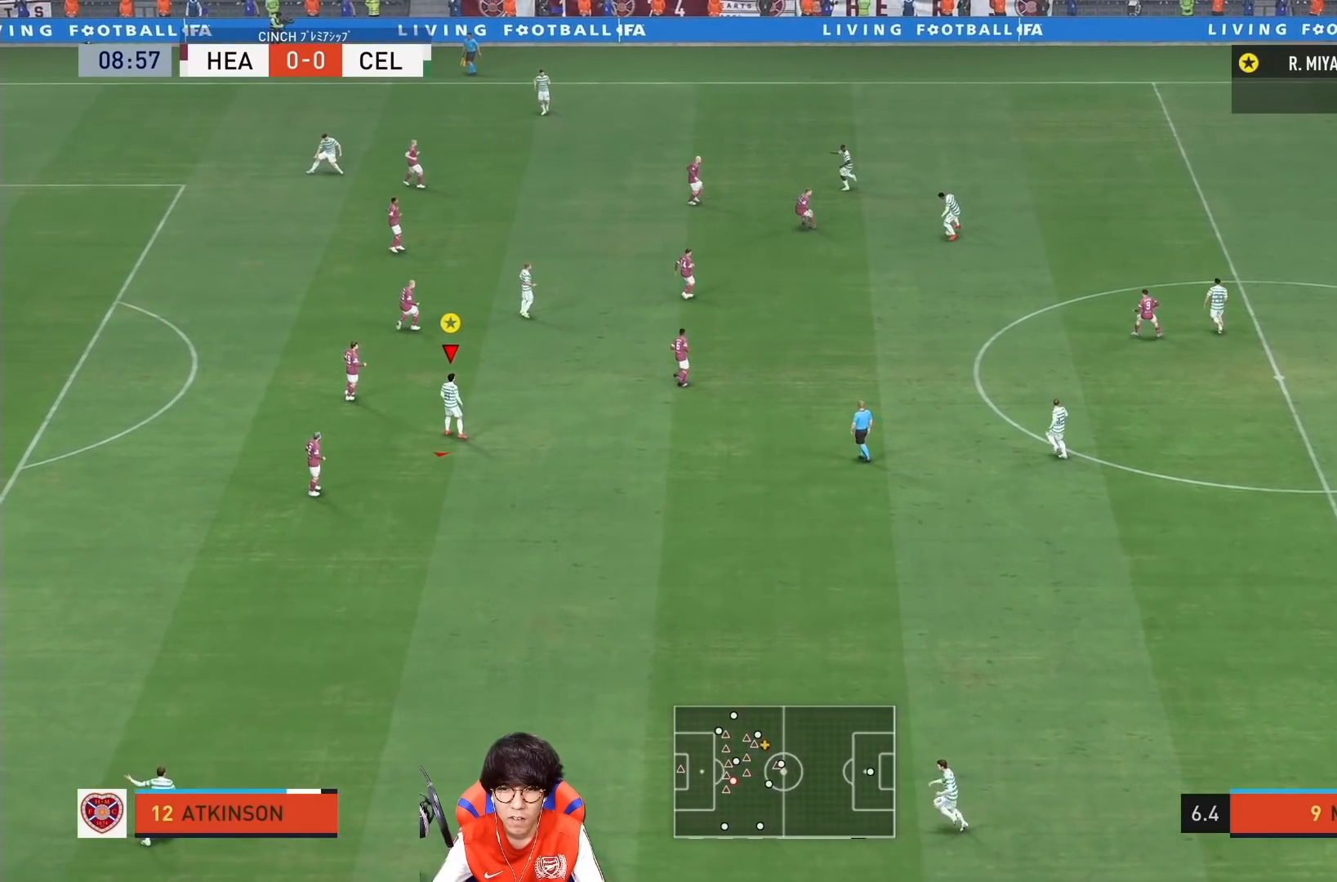
{"buttons": [], "left_stick": "down", "right_stick": "center", "events": [[417, "left_stick", "down"]]}
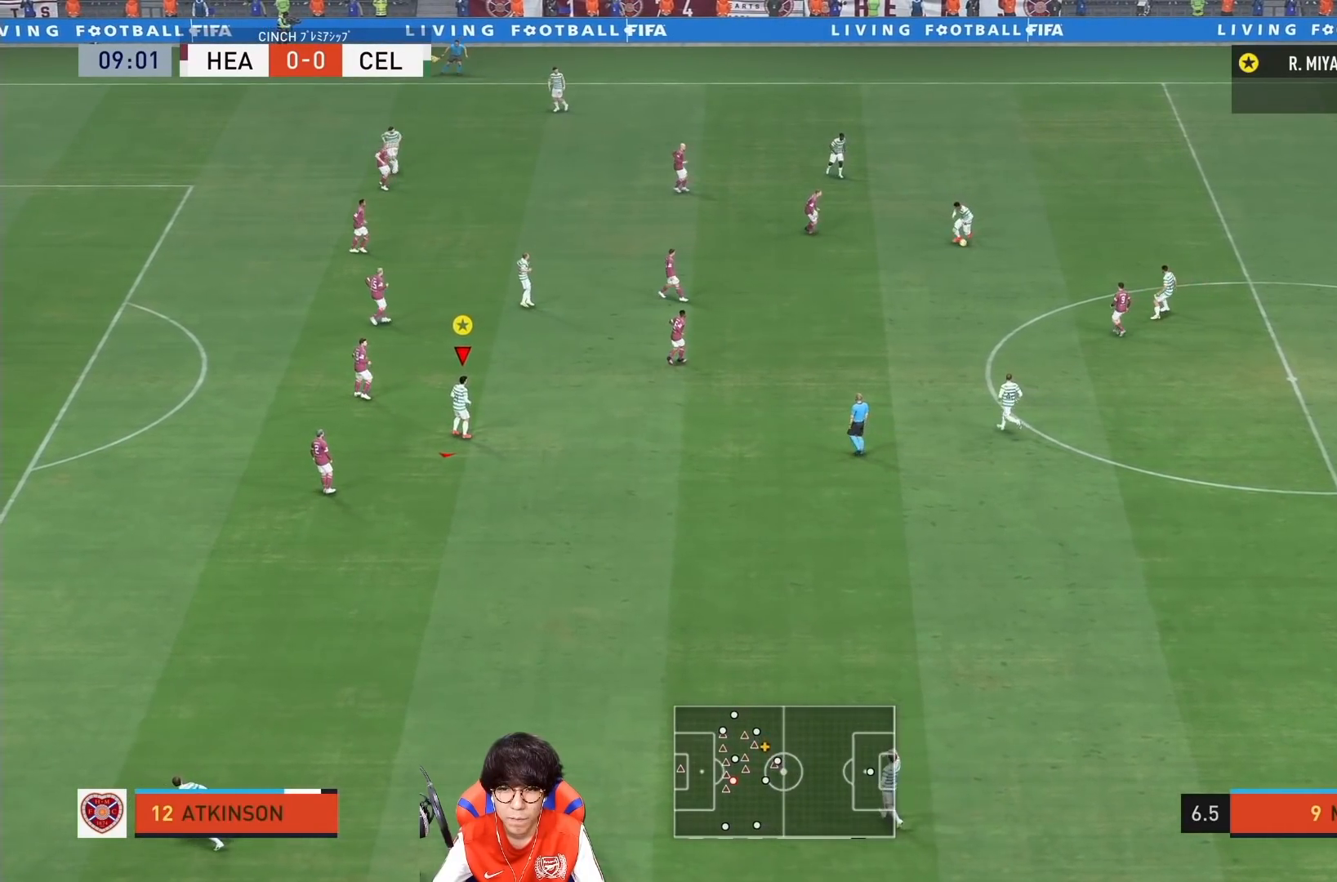
{"buttons": [], "left_stick": "down", "right_stick": "center", "events": []}
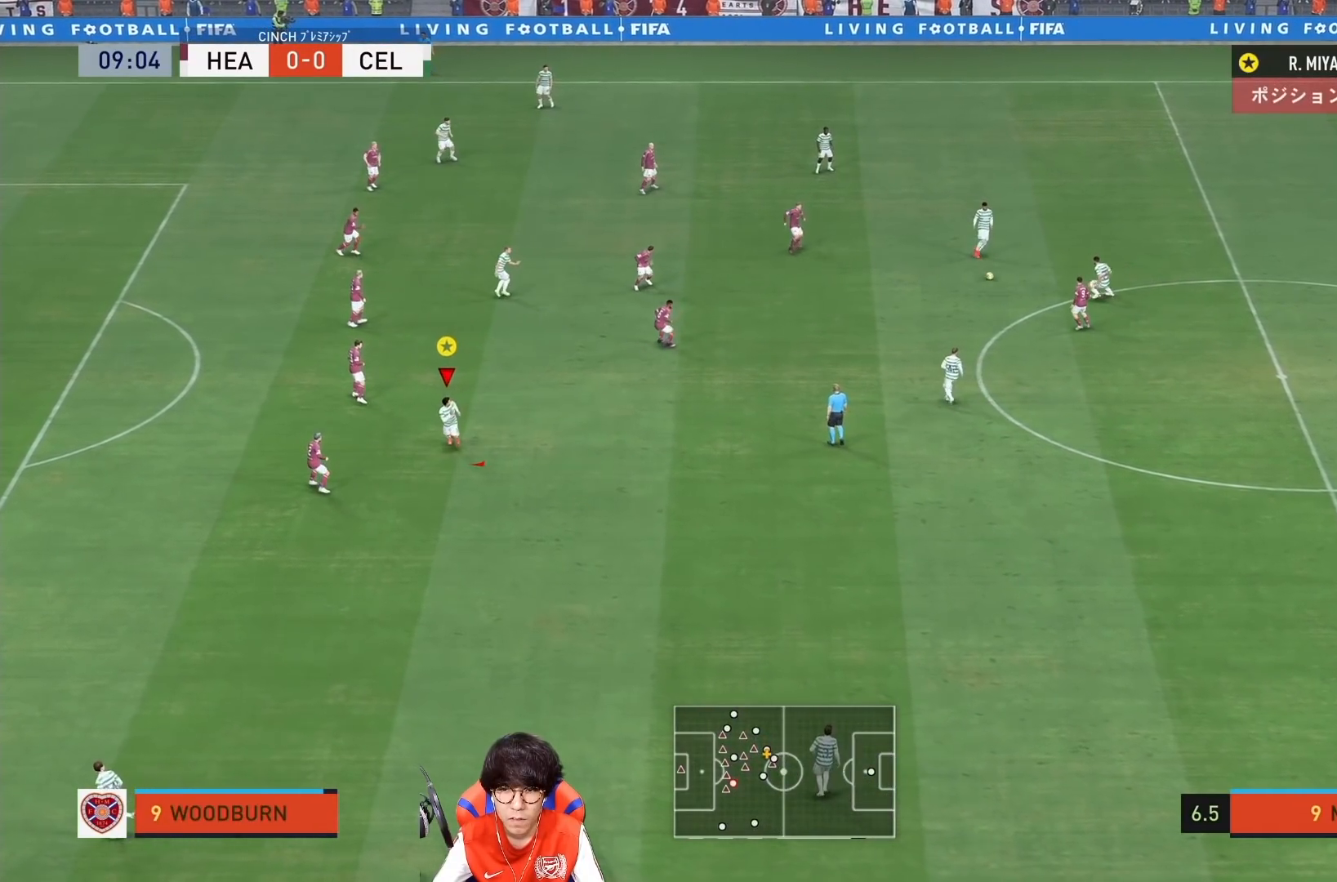
{"buttons": [], "left_stick": "center", "right_stick": "center", "events": [[467, "left_stick", "center"]]}
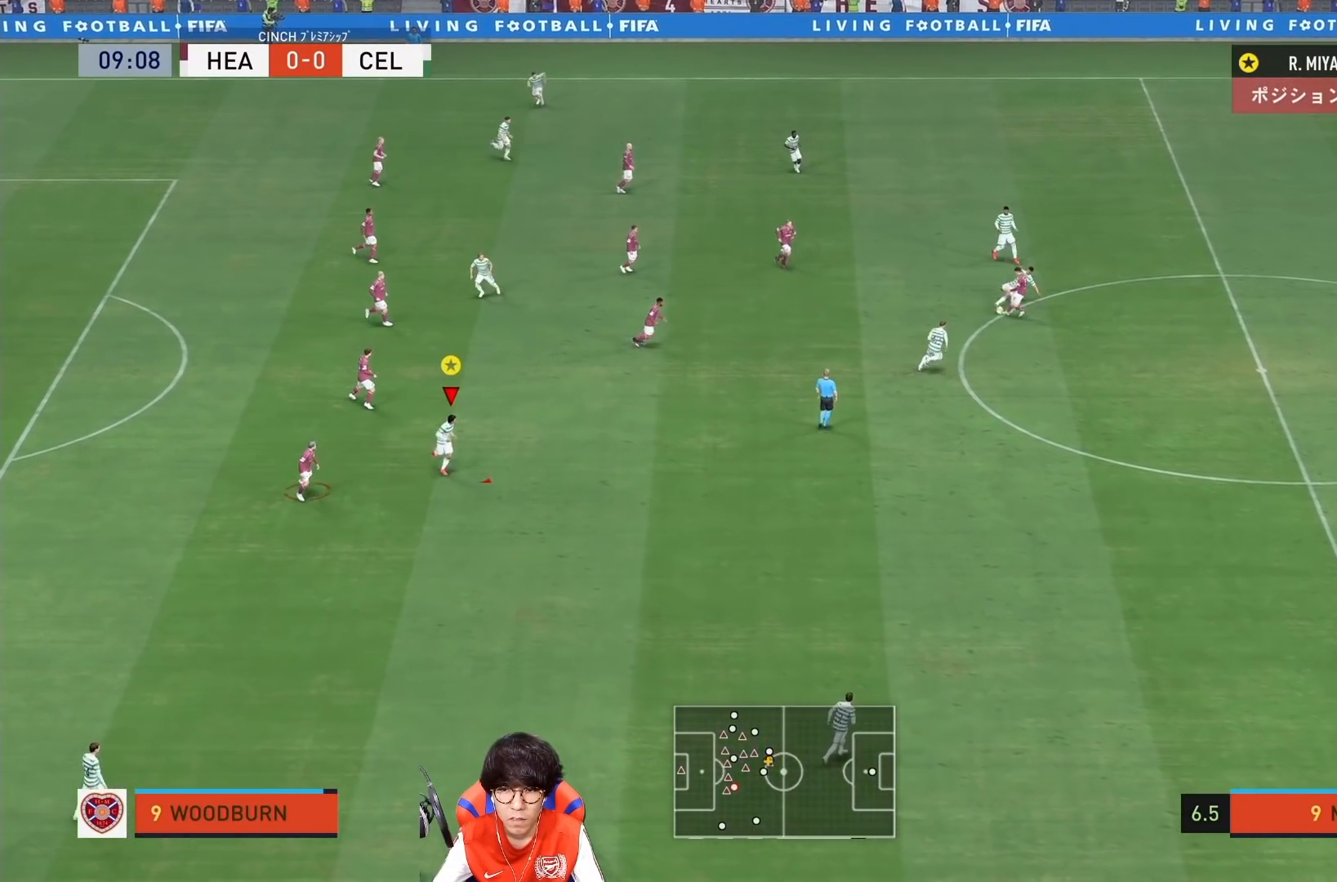
{"buttons": [], "left_stick": "center", "right_stick": "center", "events": []}
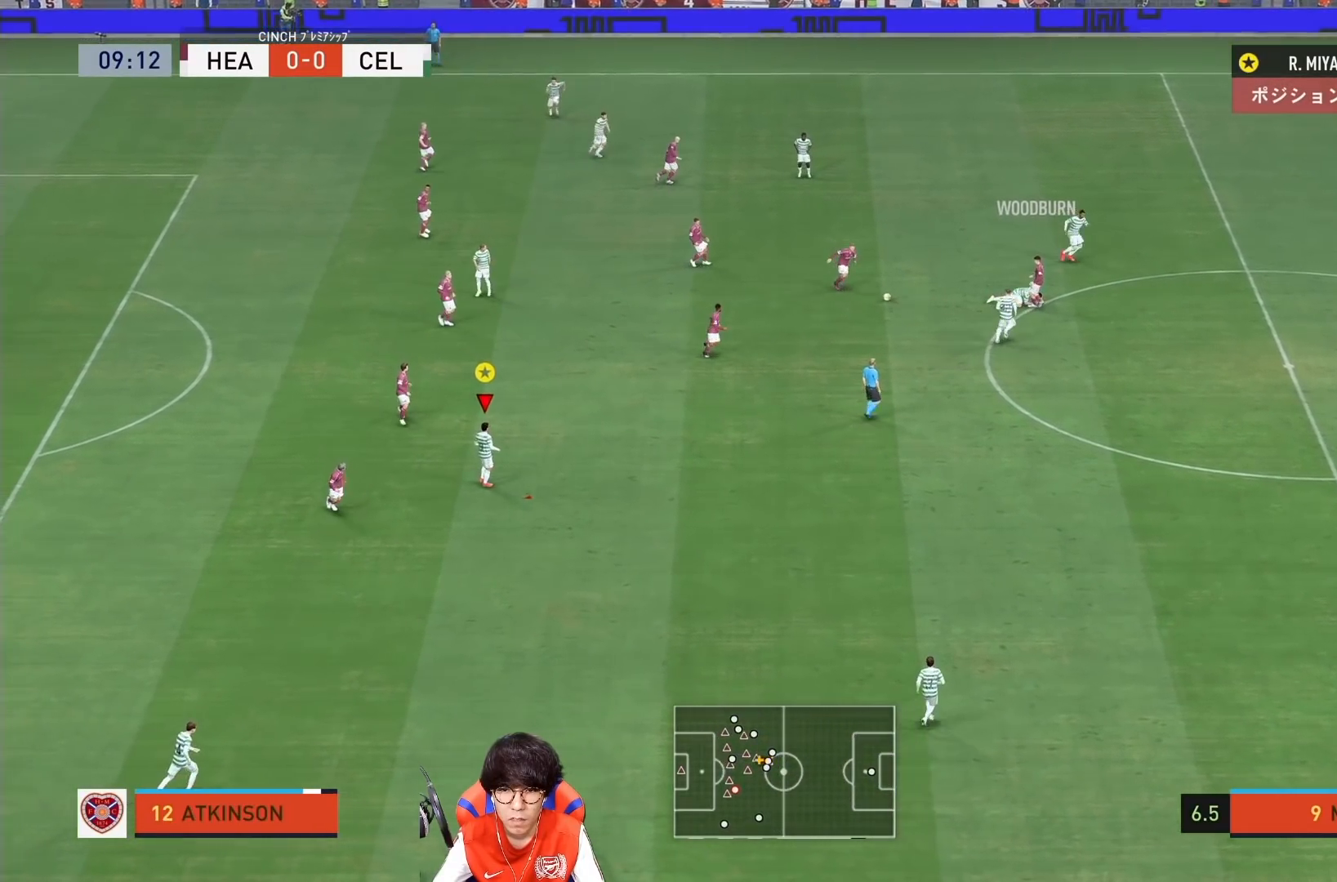
{"buttons": [], "left_stick": "down-right", "right_stick": "center", "events": [[350, "left_stick", "down-right"]]}
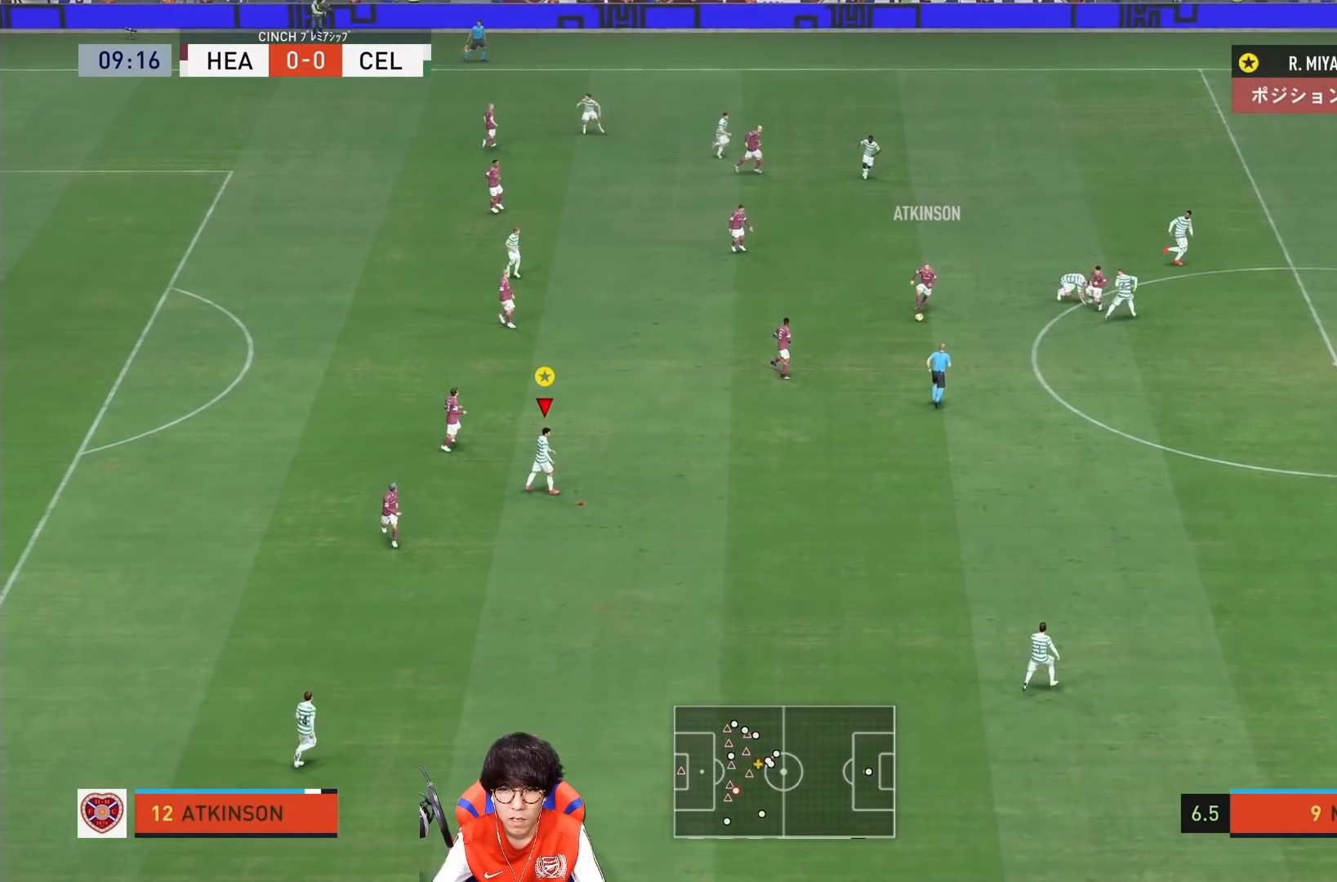
{"buttons": [], "left_stick": "down-right", "right_stick": "center", "events": []}
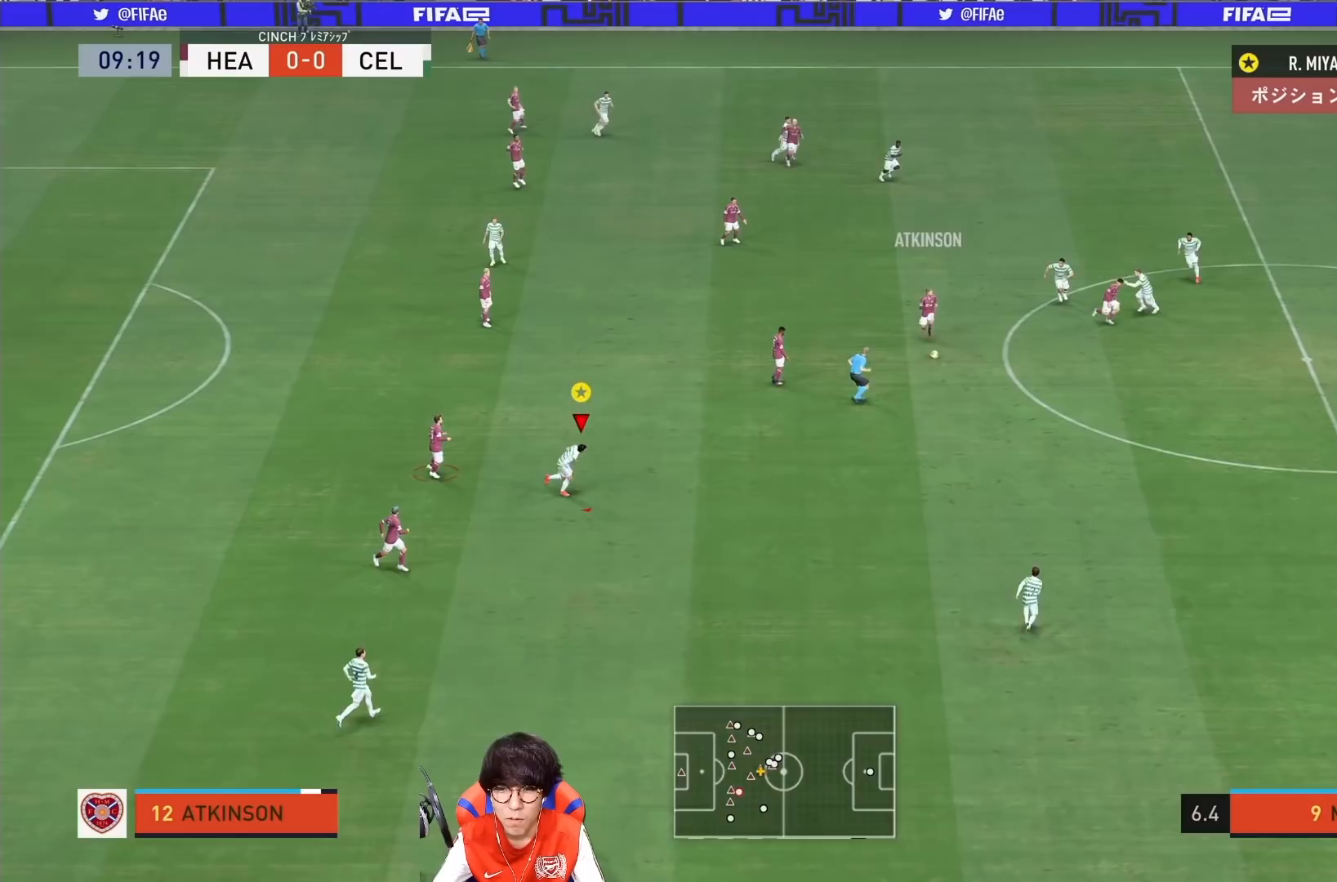
{"buttons": [], "left_stick": "down-right", "right_stick": "center", "events": []}
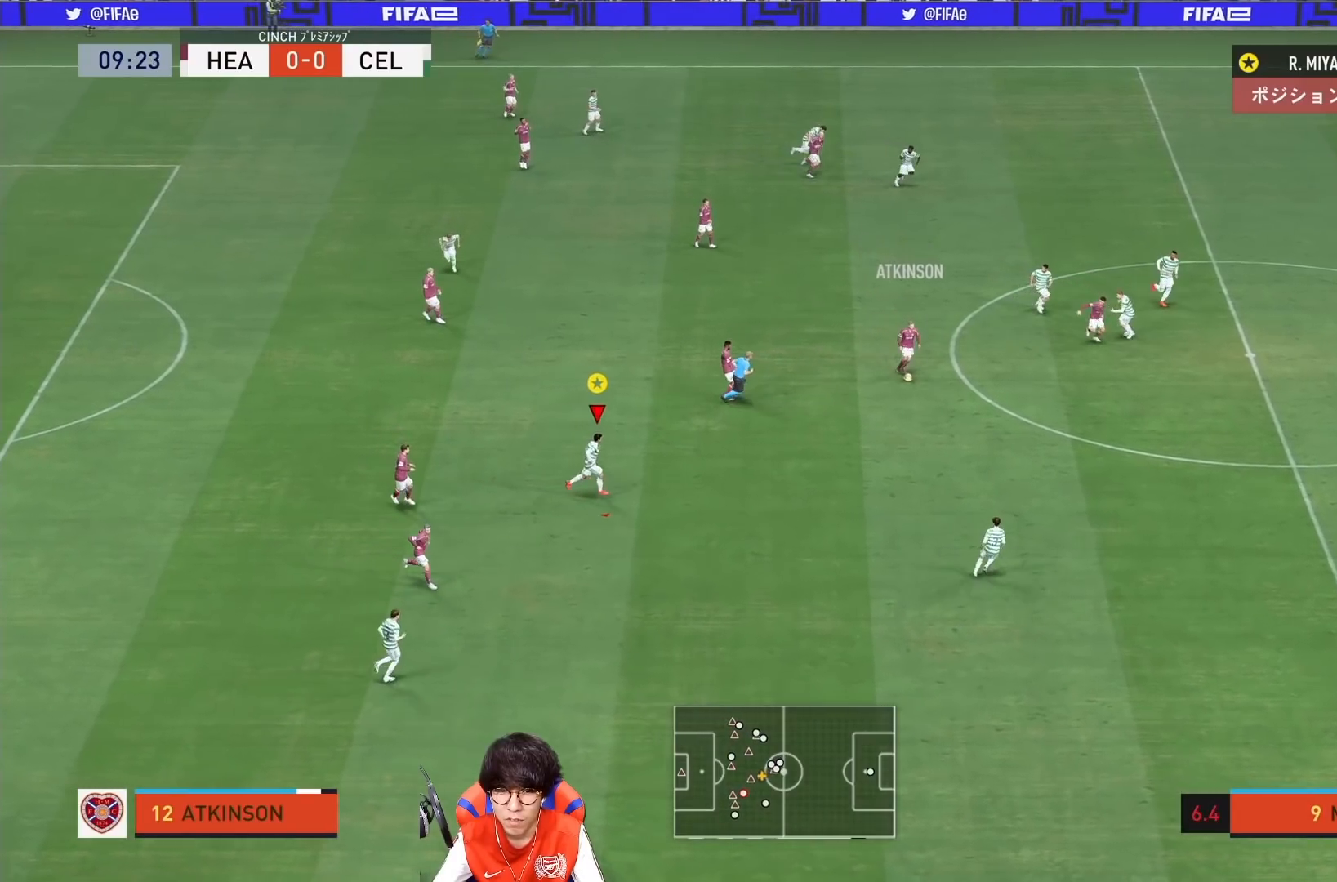
{"buttons": [], "left_stick": "down-right", "right_stick": "center", "events": []}
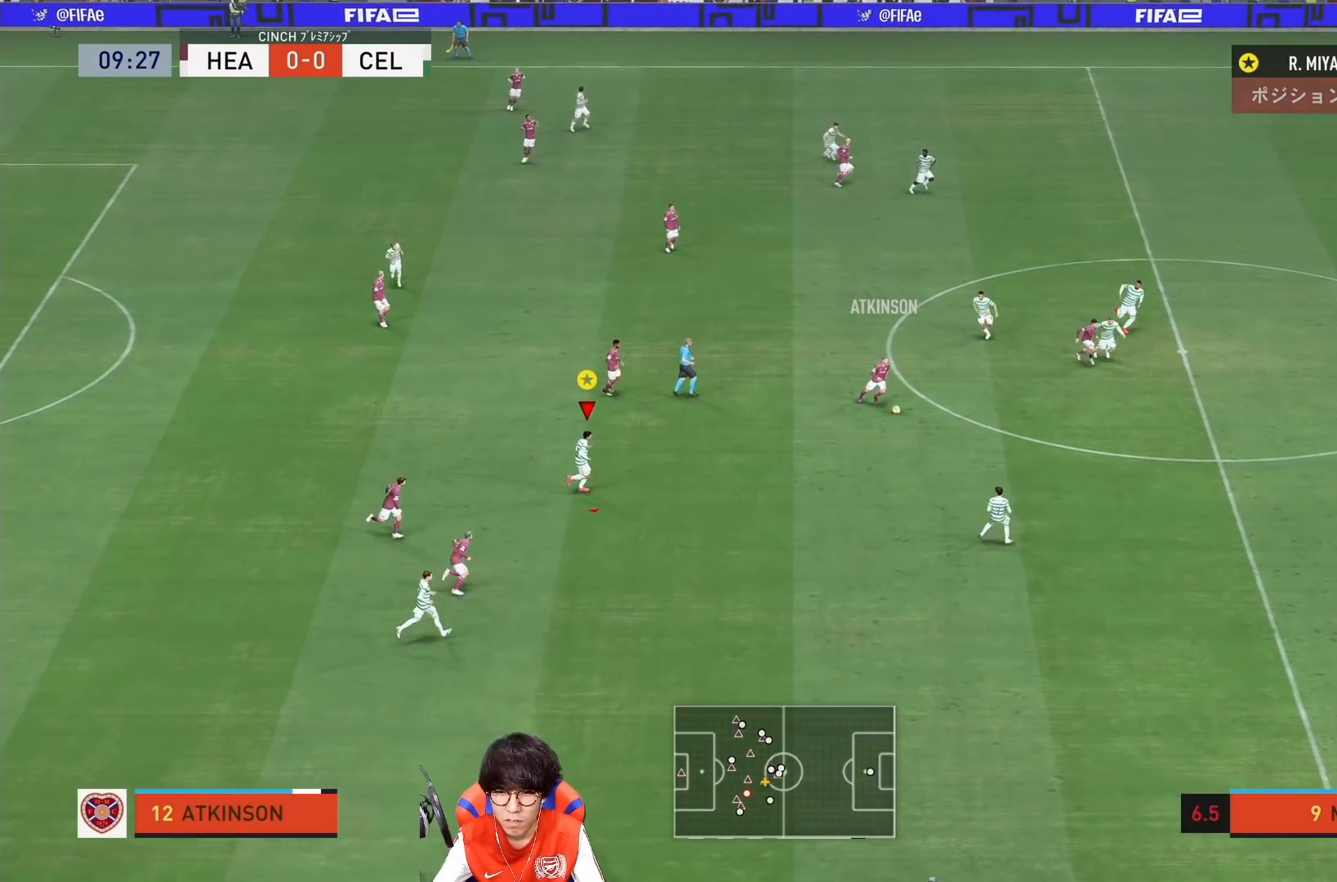
{"buttons": [], "left_stick": "down-right", "right_stick": "center", "events": []}
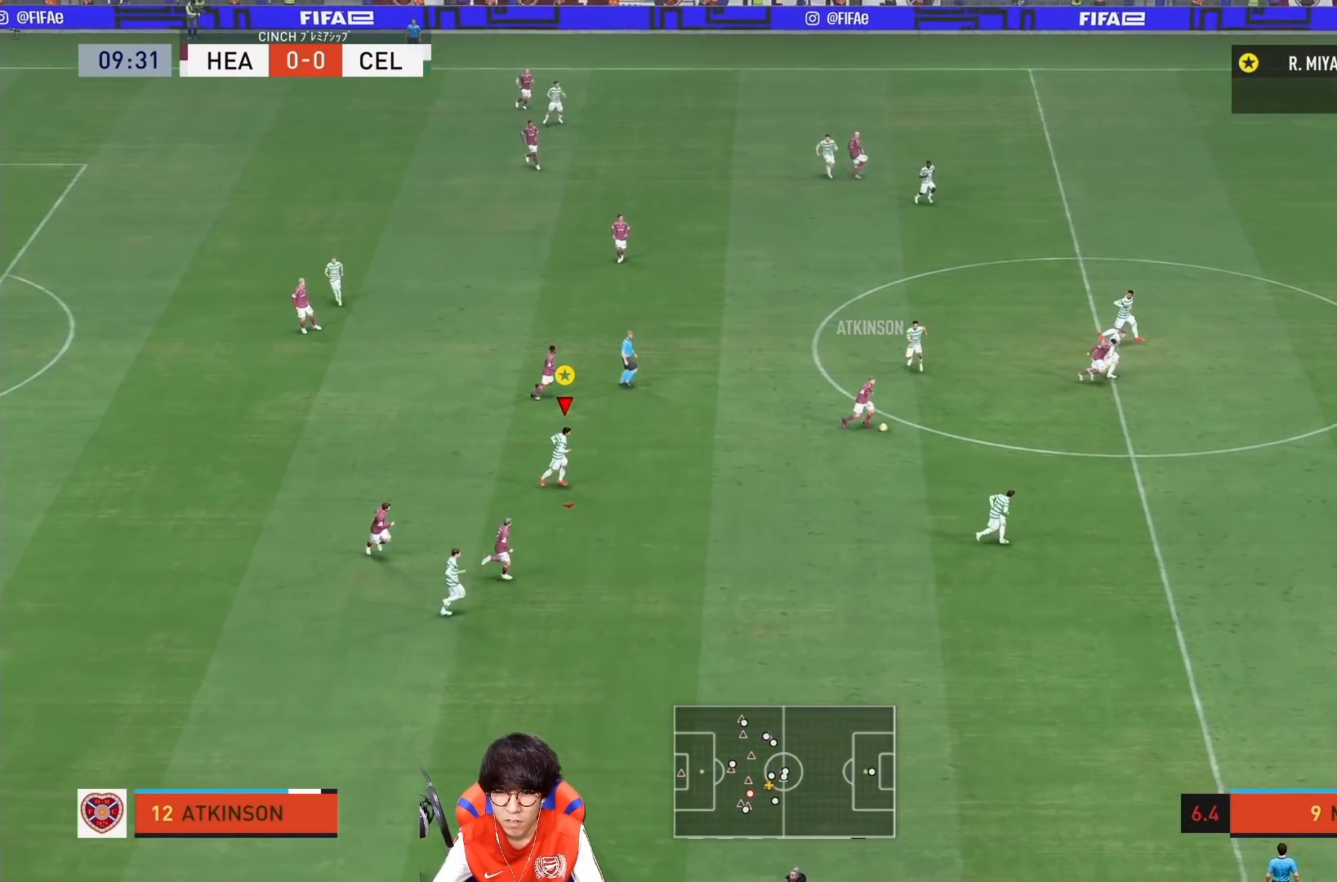
{"buttons": [], "left_stick": "down-right", "right_stick": "center", "events": []}
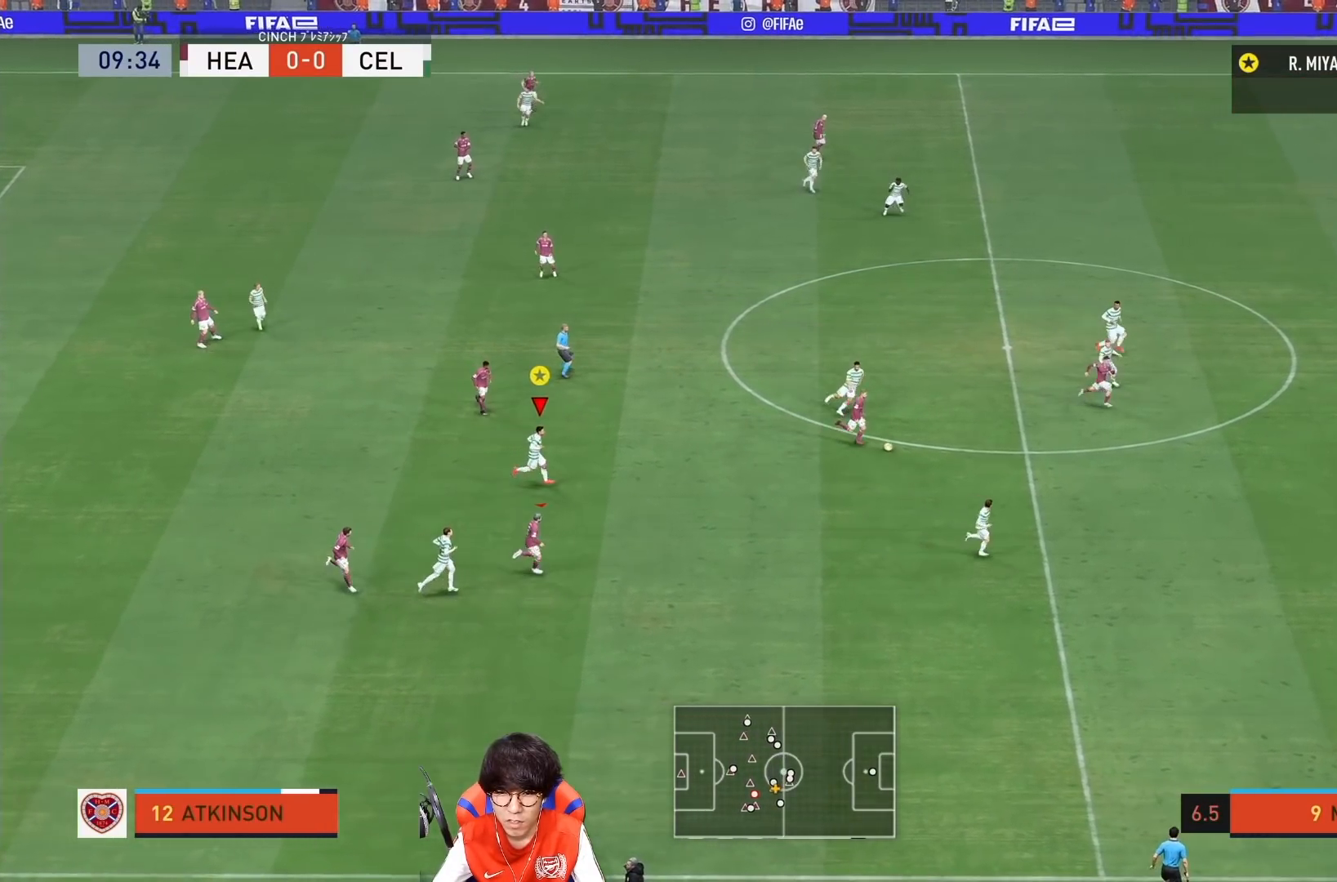
{"buttons": [], "left_stick": "down-right", "right_stick": "center", "events": []}
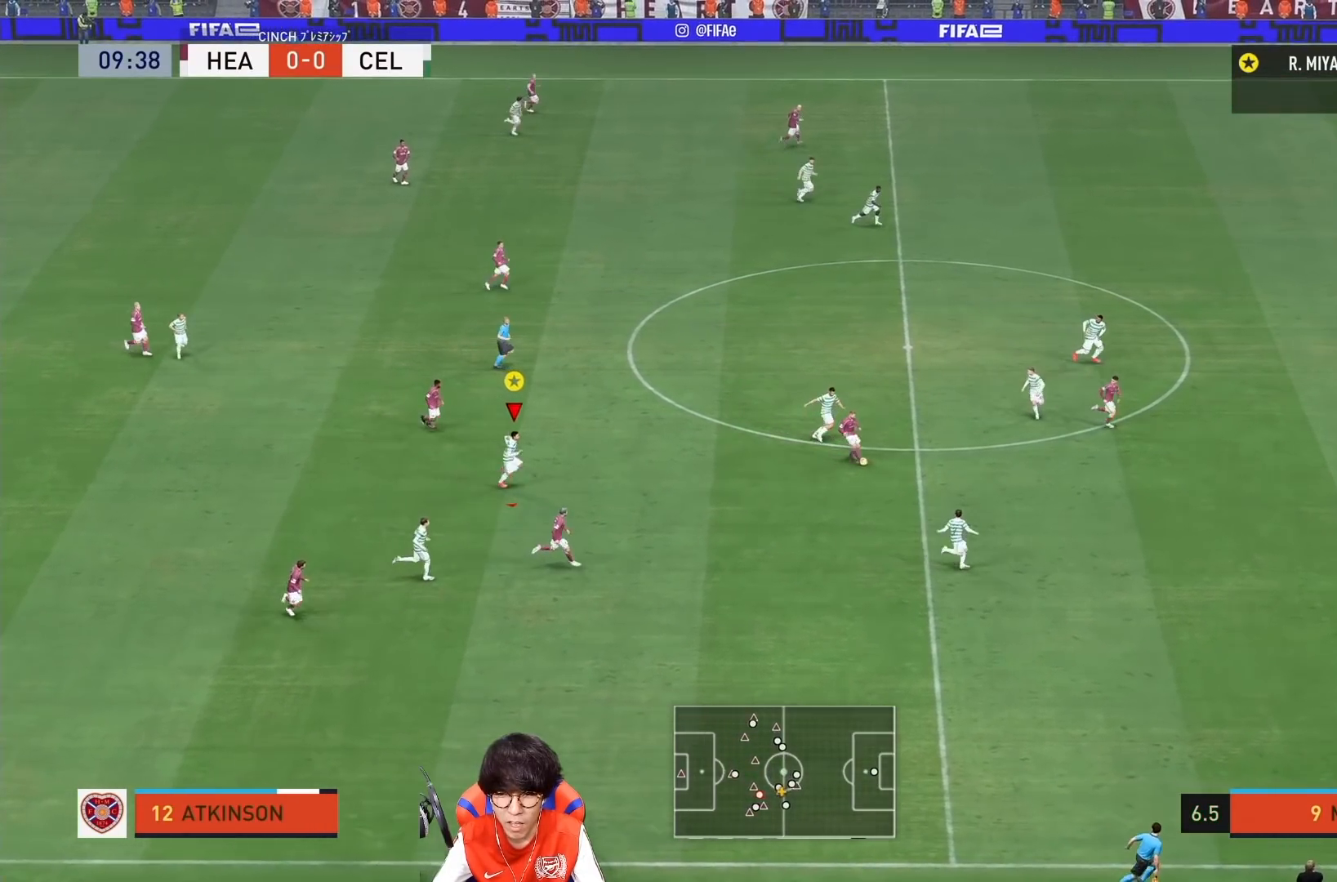
{"buttons": [], "left_stick": "down-right", "right_stick": "center", "events": []}
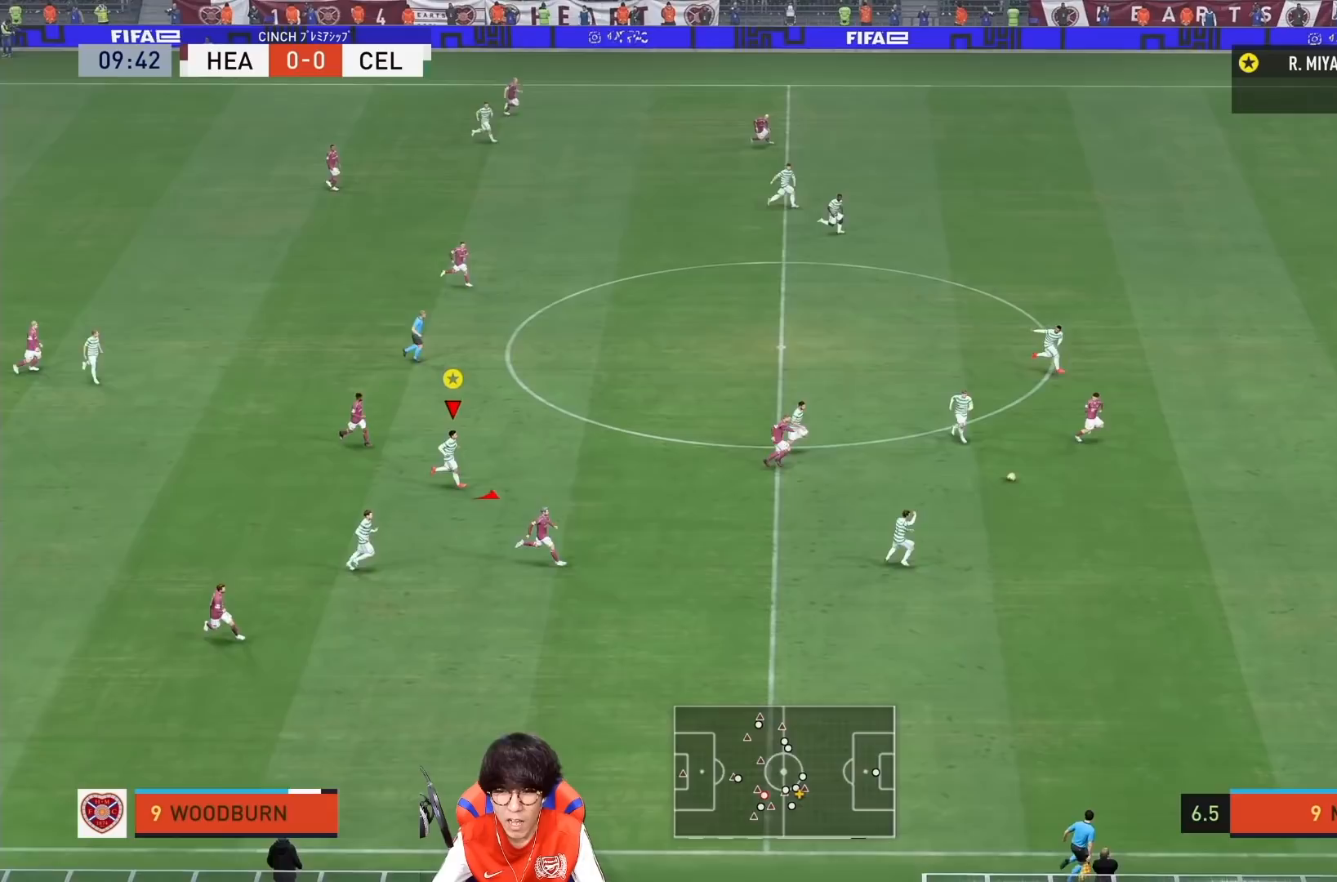
{"buttons": [], "left_stick": "down-right", "right_stick": "center", "events": []}
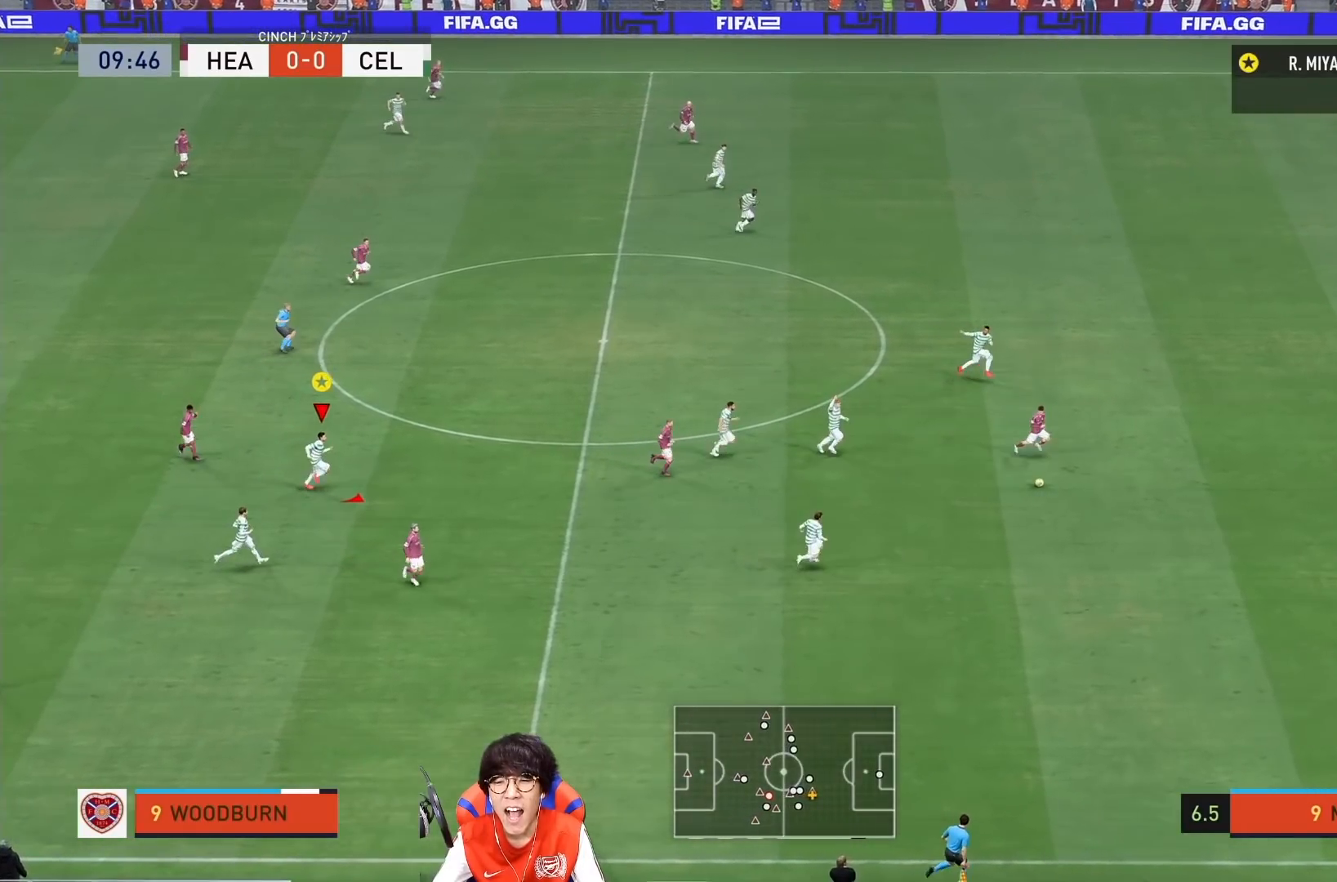
{"buttons": [], "left_stick": "down-right", "right_stick": "center", "events": []}
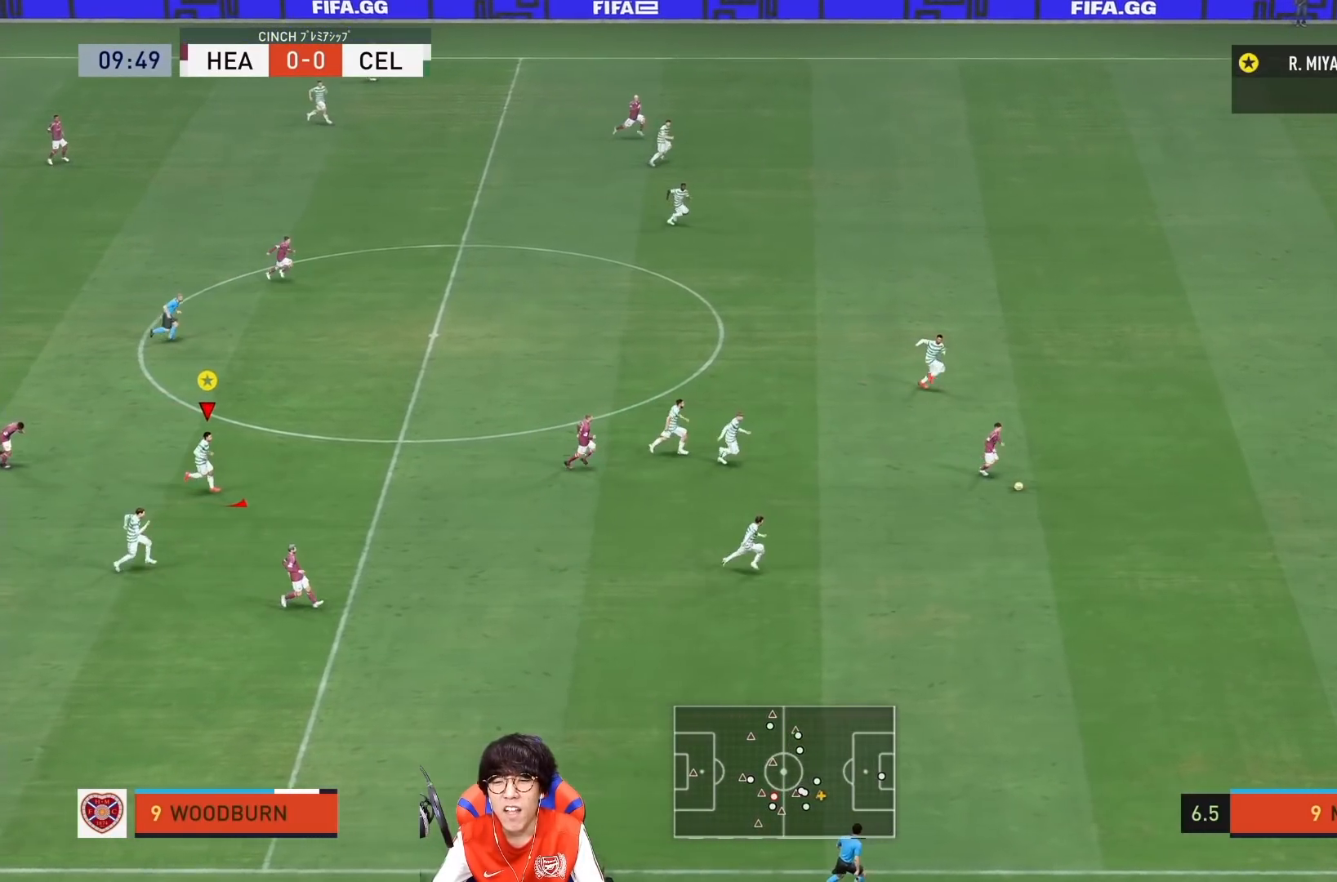
{"buttons": [], "left_stick": "down-right", "right_stick": "center", "events": []}
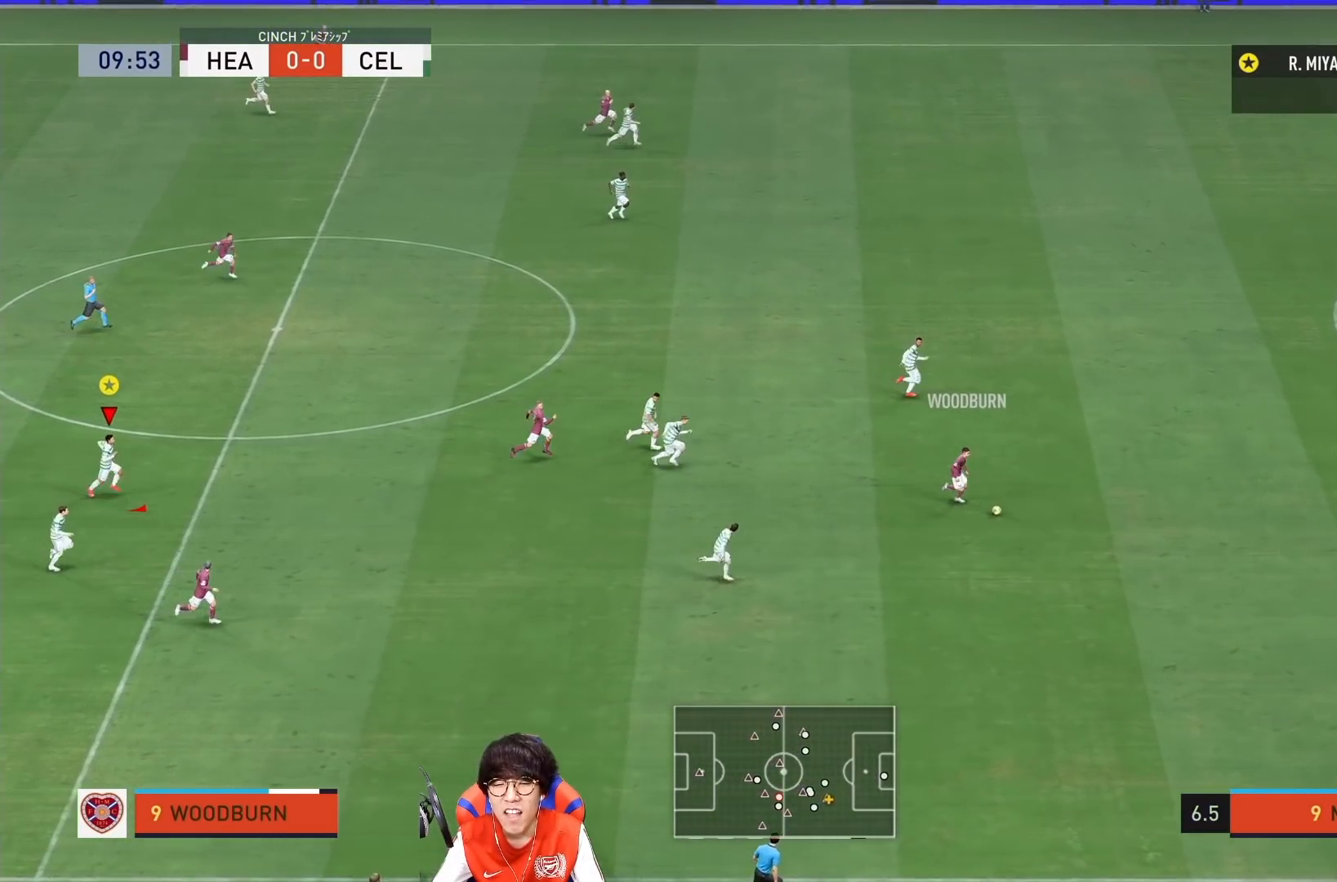
{"buttons": [], "left_stick": "down-right", "right_stick": "center", "events": []}
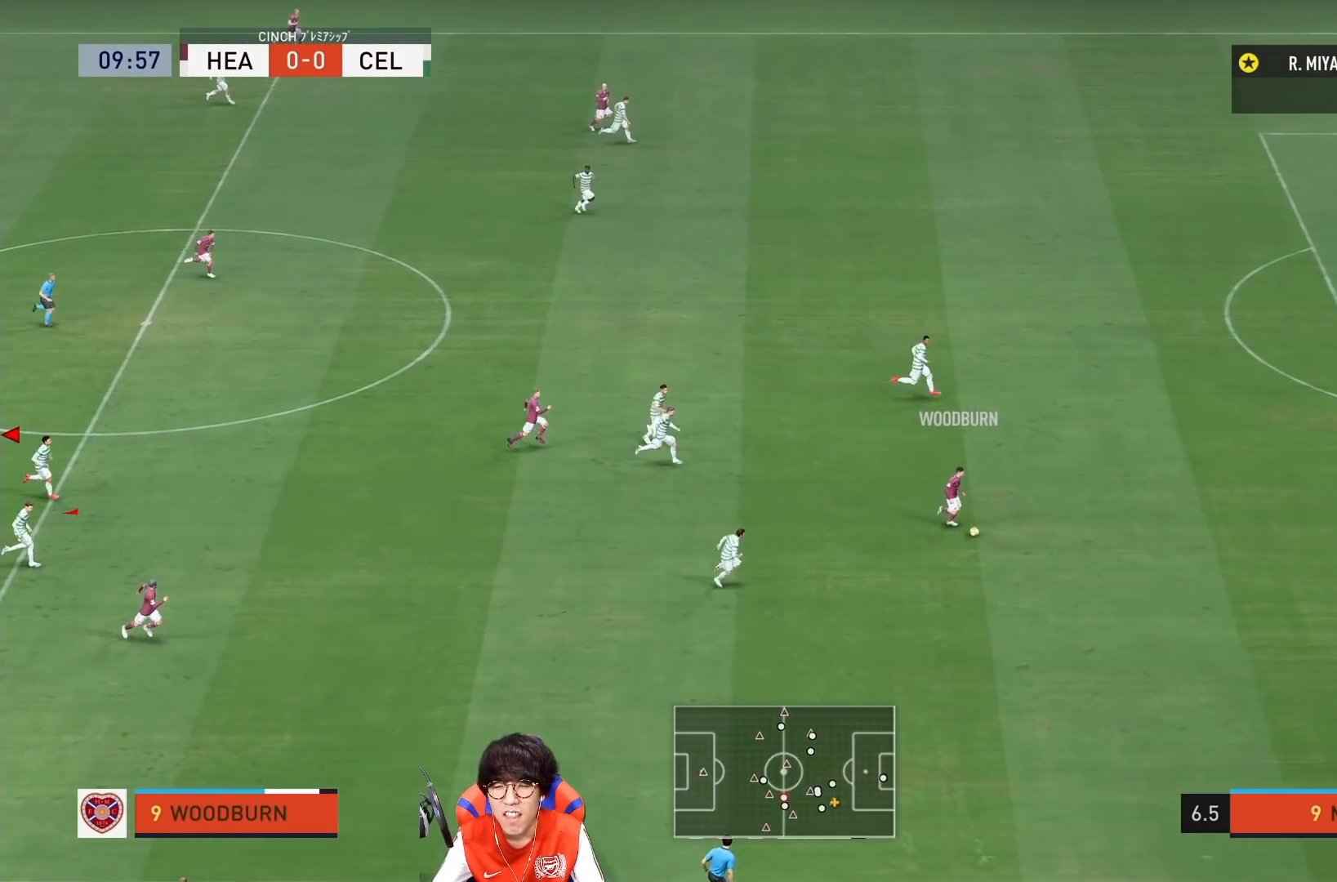
{"buttons": [], "left_stick": "down-right", "right_stick": "center", "events": []}
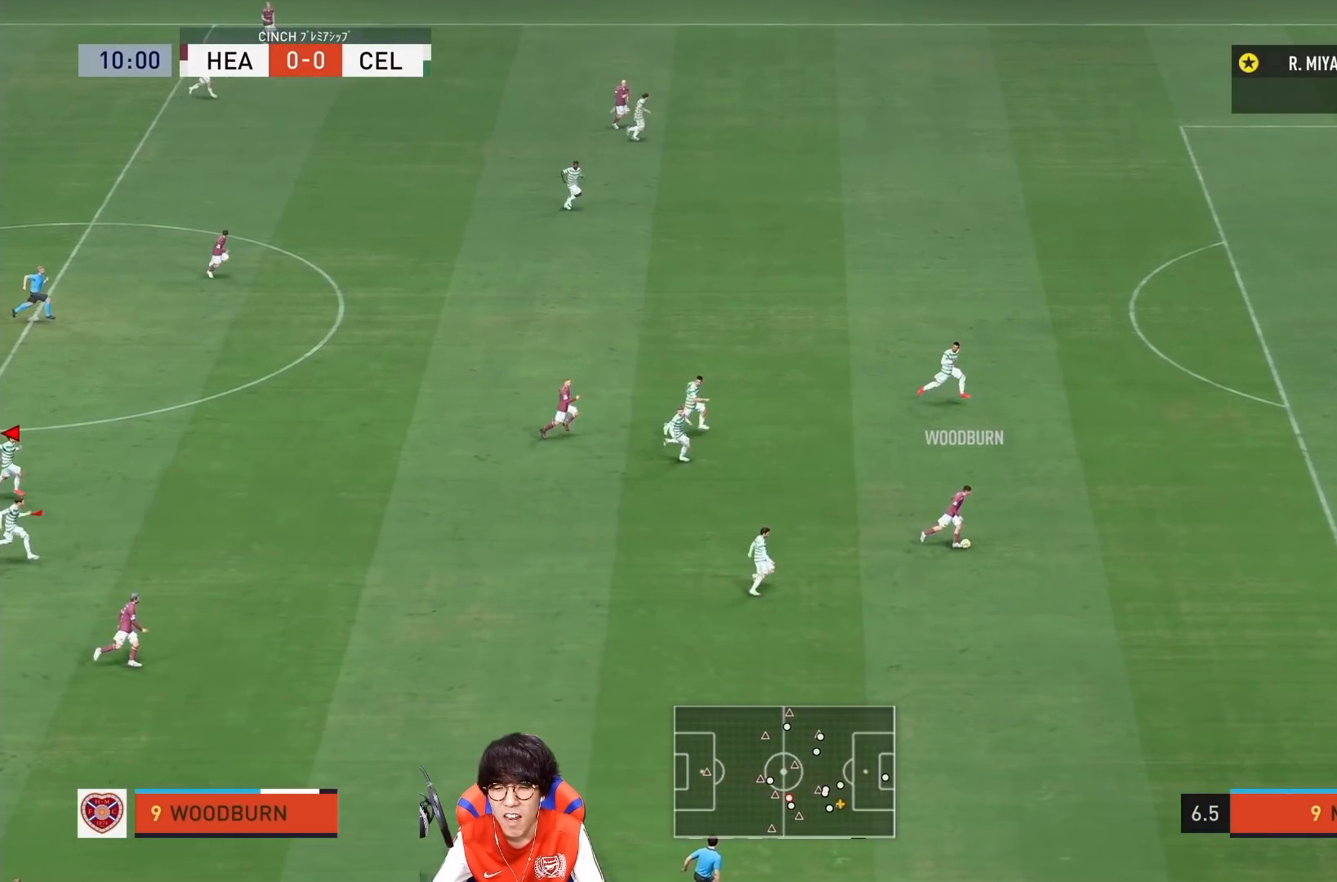
{"buttons": [], "left_stick": "down-right", "right_stick": "center", "events": []}
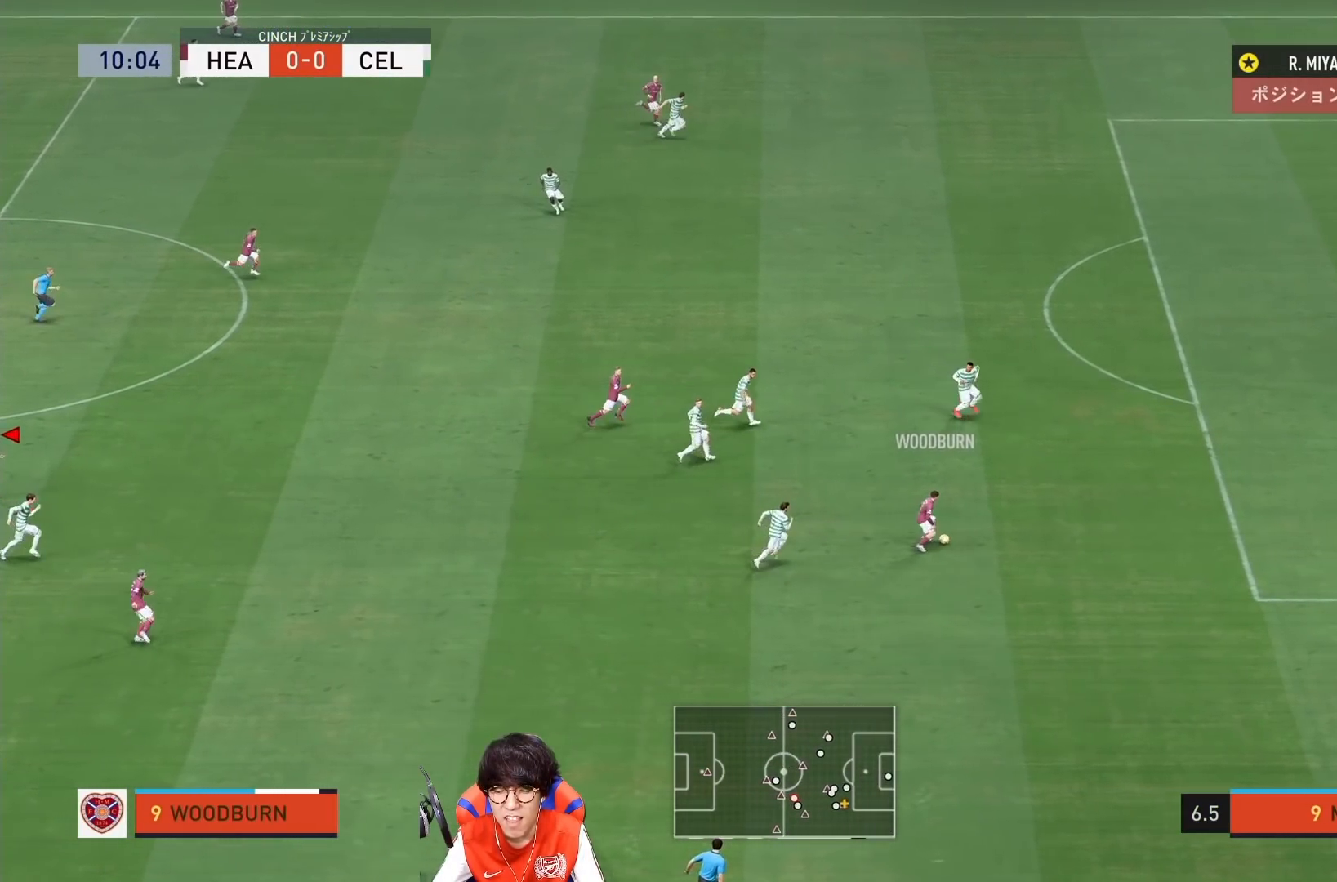
{"buttons": [], "left_stick": "down-right", "right_stick": "center", "events": []}
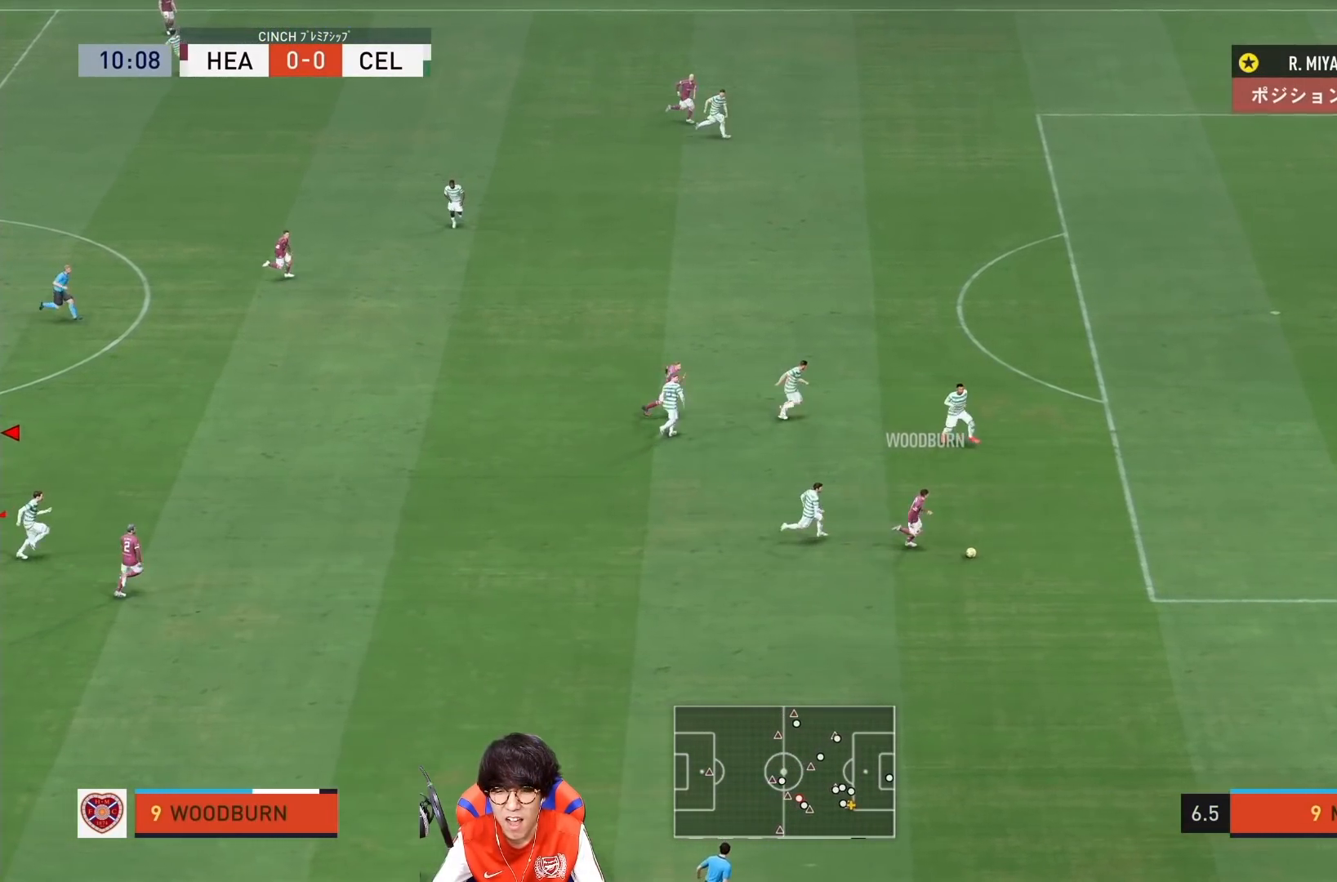
{"buttons": [], "left_stick": "center", "right_stick": "center", "events": [[217, "left_stick", "center"]]}
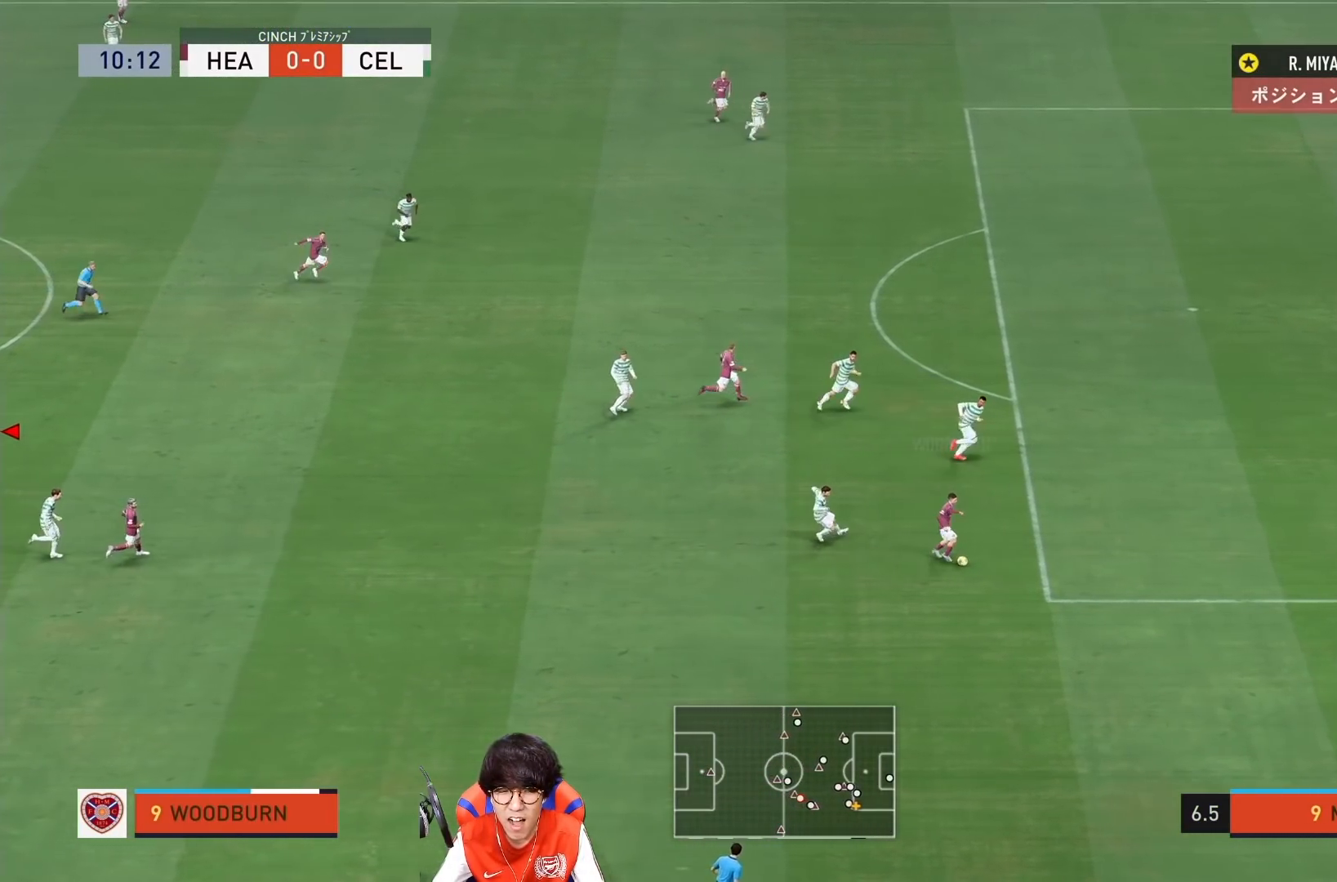
{"buttons": [], "left_stick": "center", "right_stick": "center", "events": []}
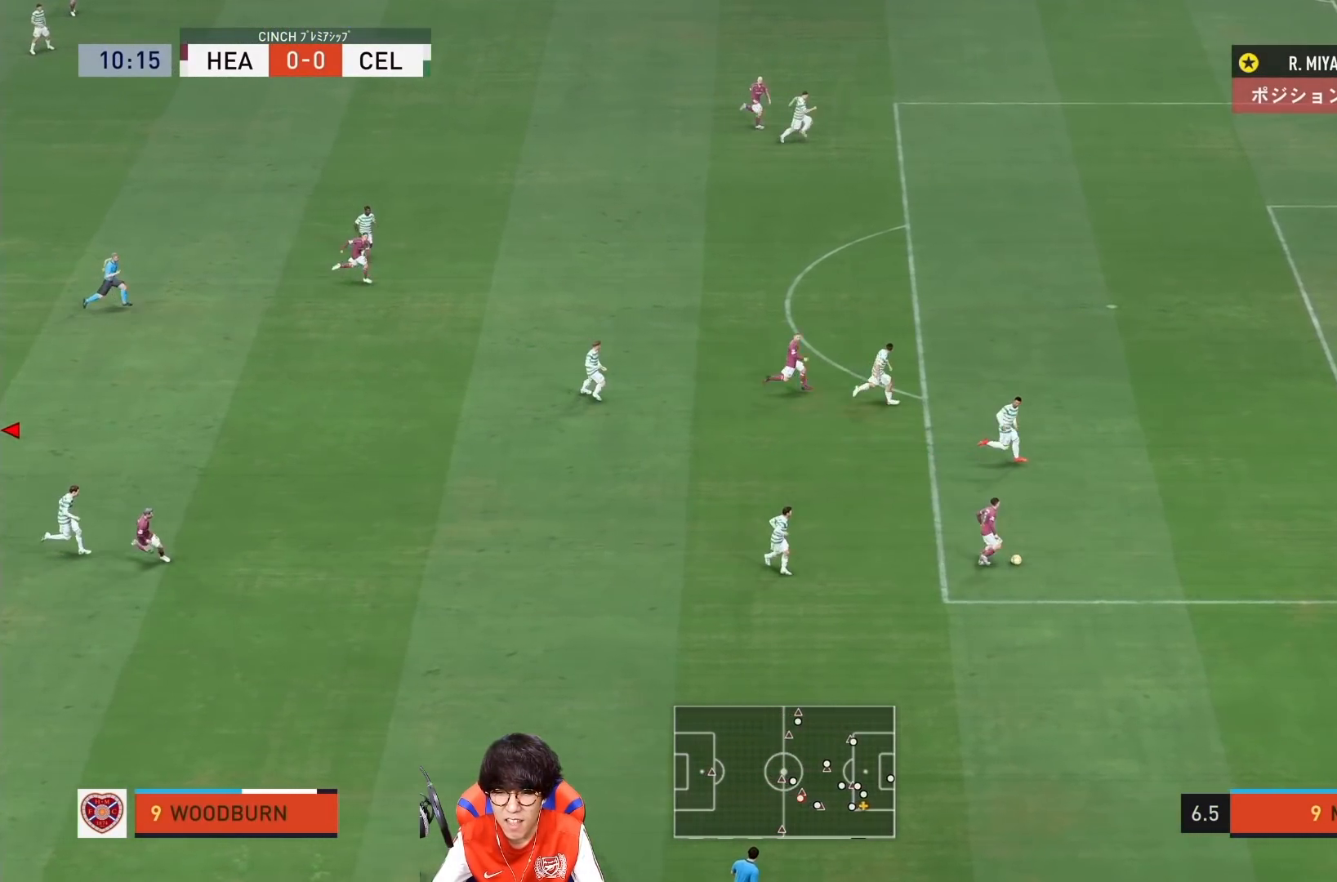
{"buttons": [], "left_stick": "down-right", "right_stick": "center", "events": [[283, "left_stick", "down-right"]]}
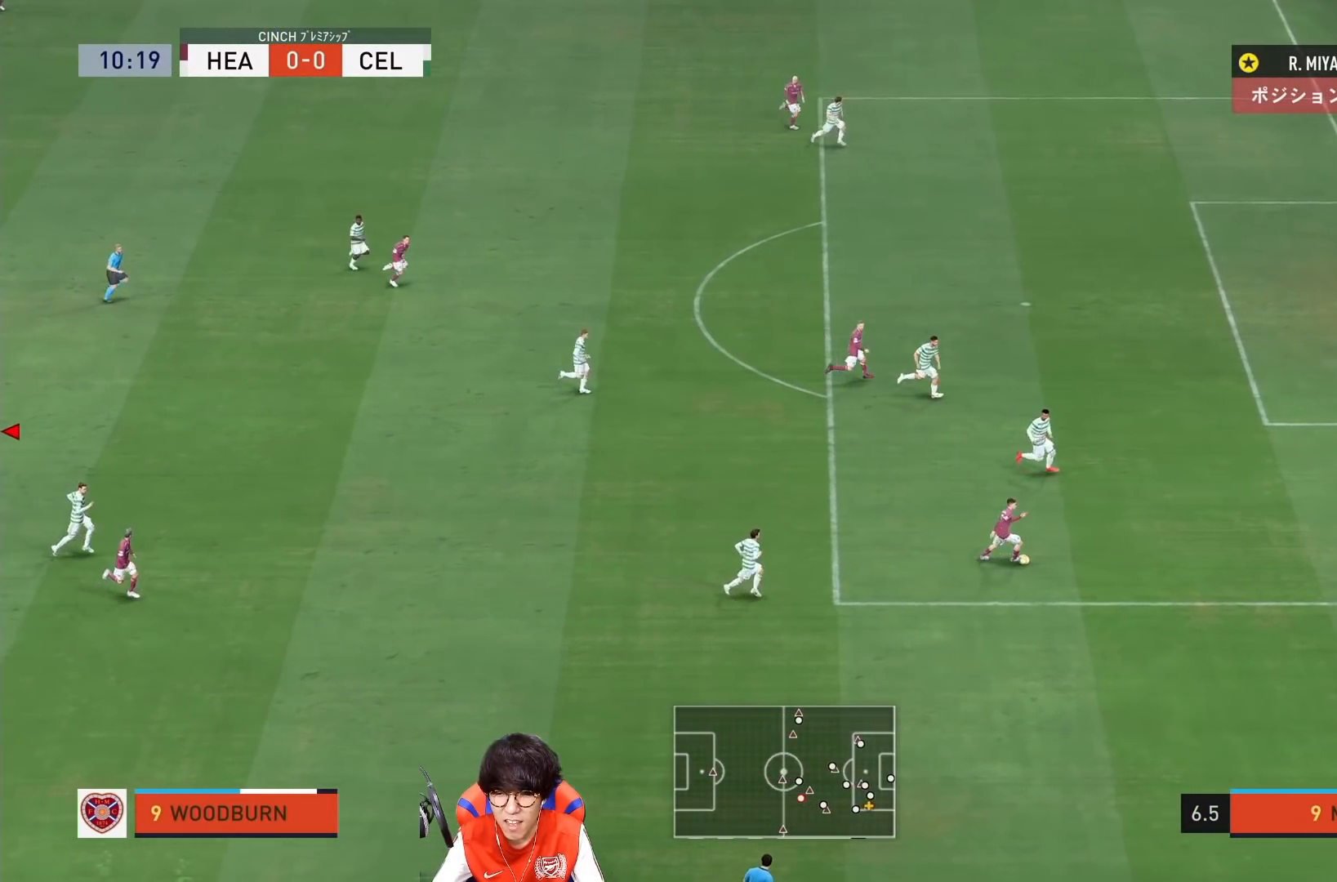
{"buttons": [], "left_stick": "center", "right_stick": "center", "events": [[383, "left_stick", "center"]]}
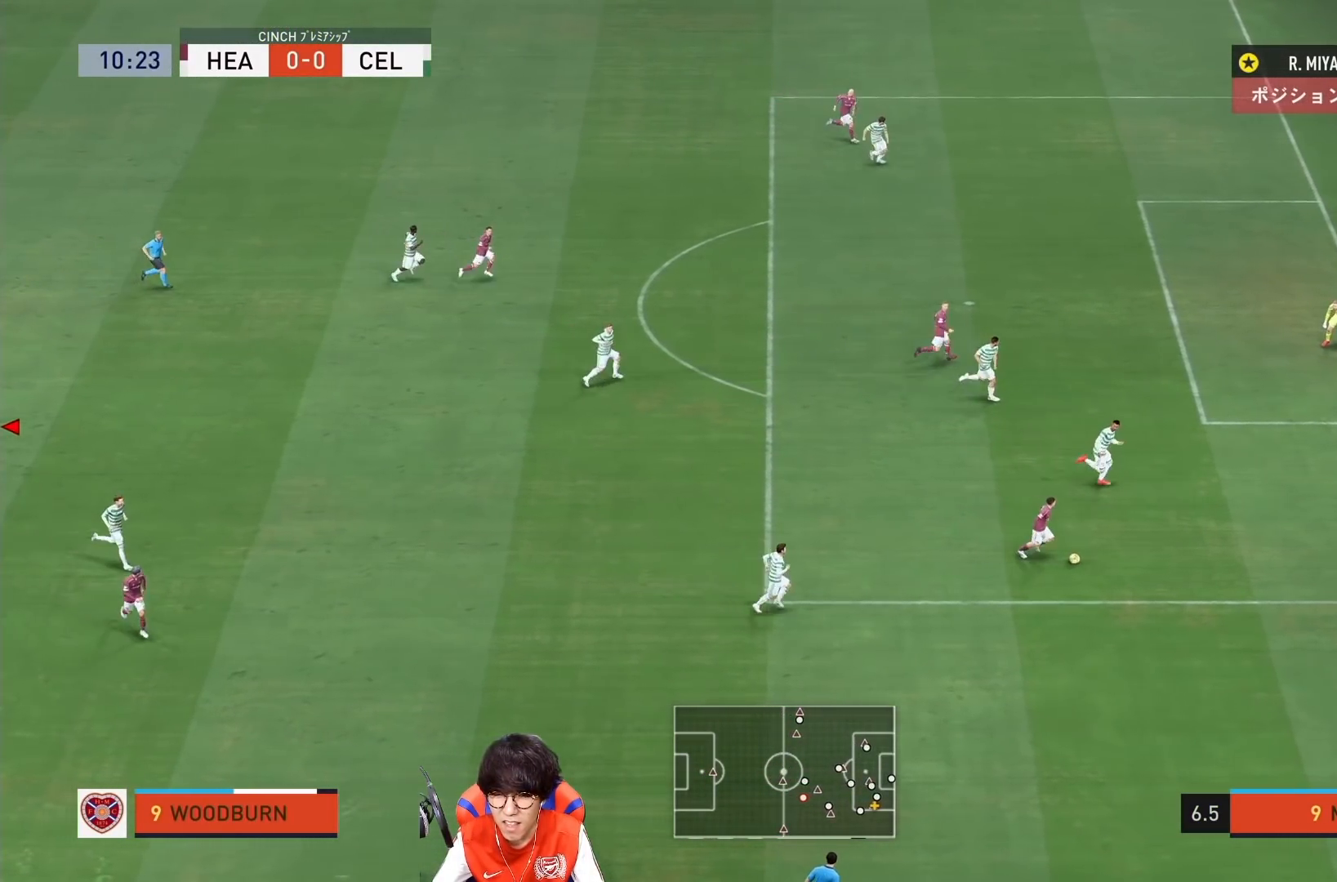
{"buttons": [], "left_stick": "center", "right_stick": "center", "events": []}
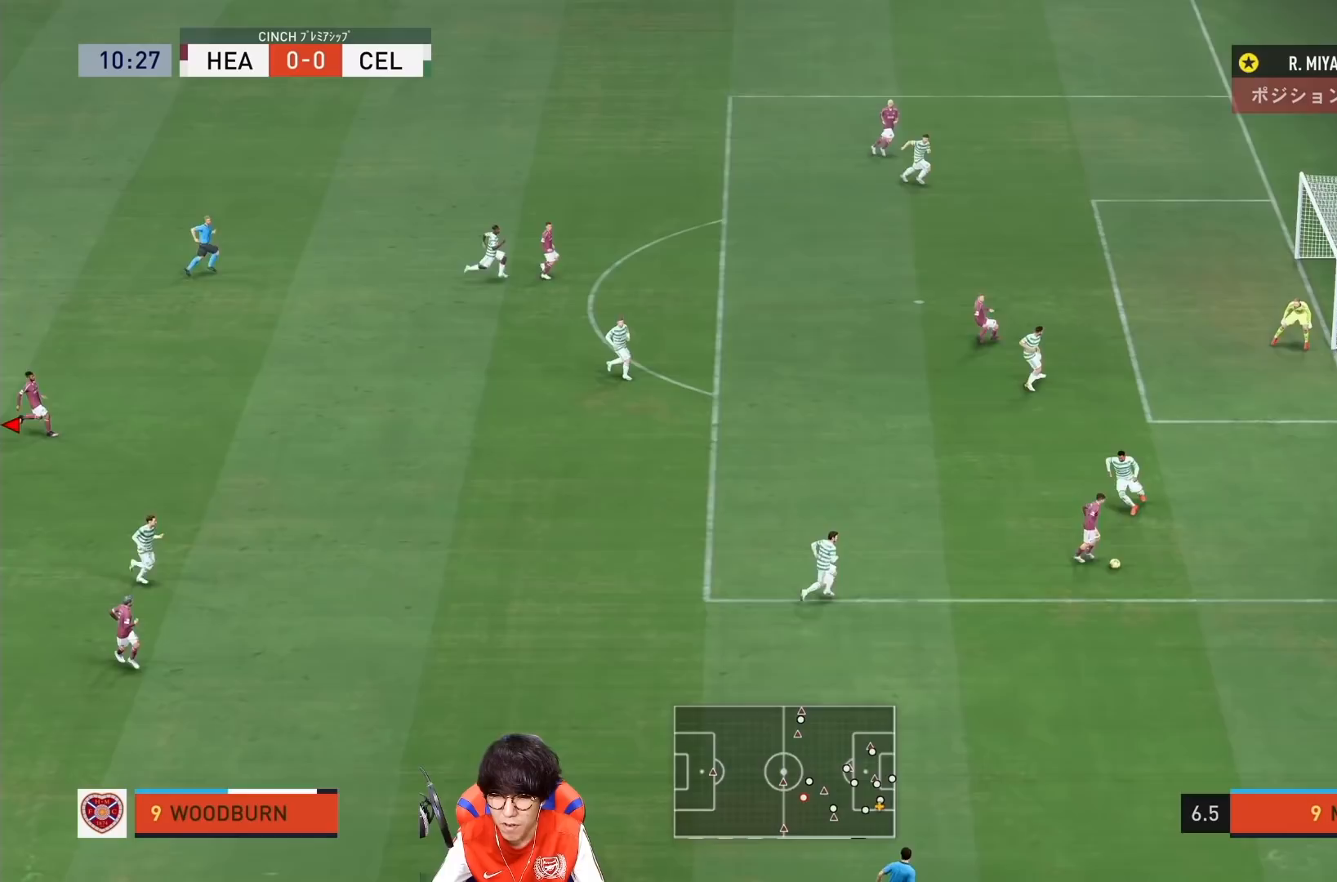
{"buttons": [], "left_stick": "center", "right_stick": "center", "events": []}
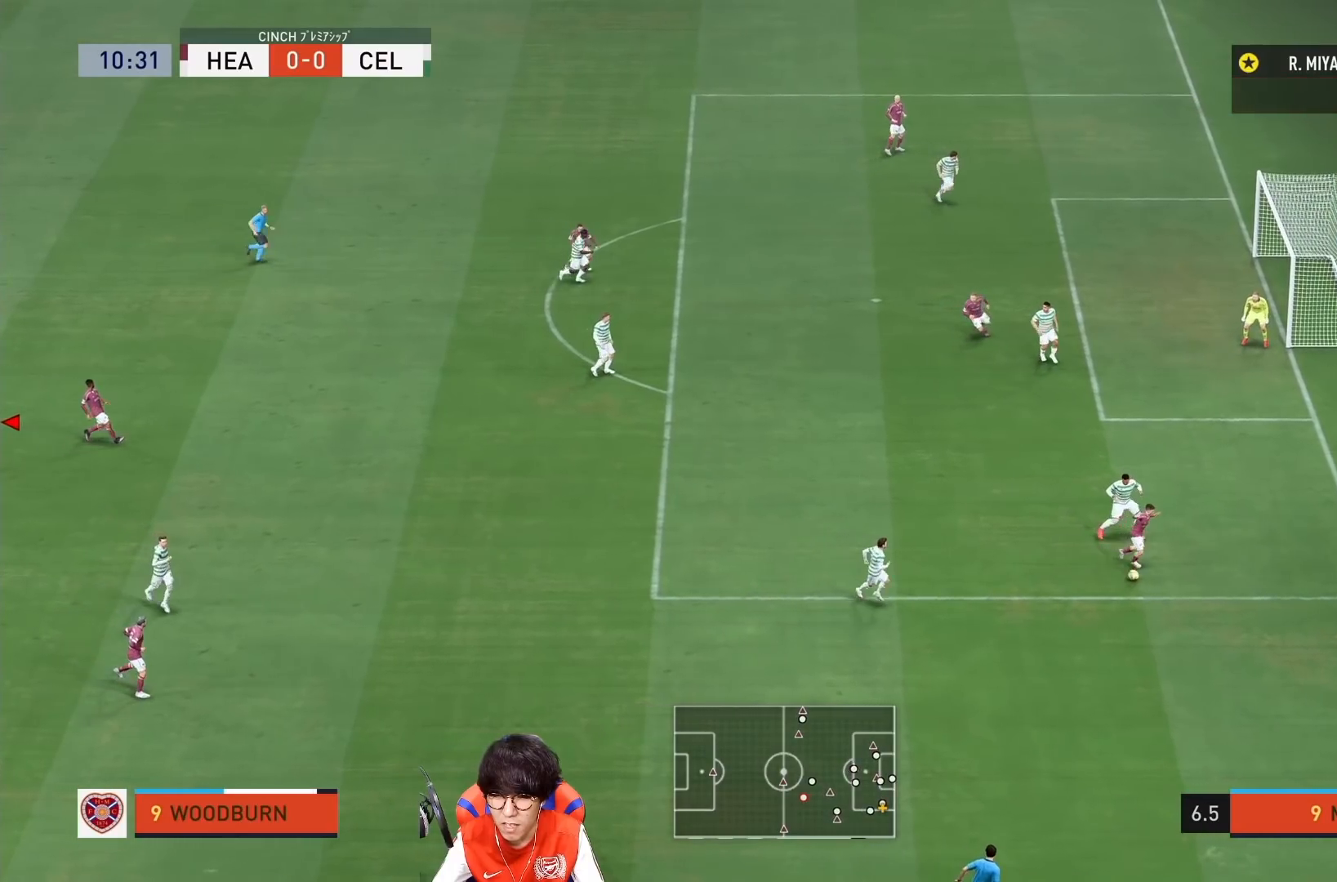
{"buttons": [], "left_stick": "center", "right_stick": "center", "events": []}